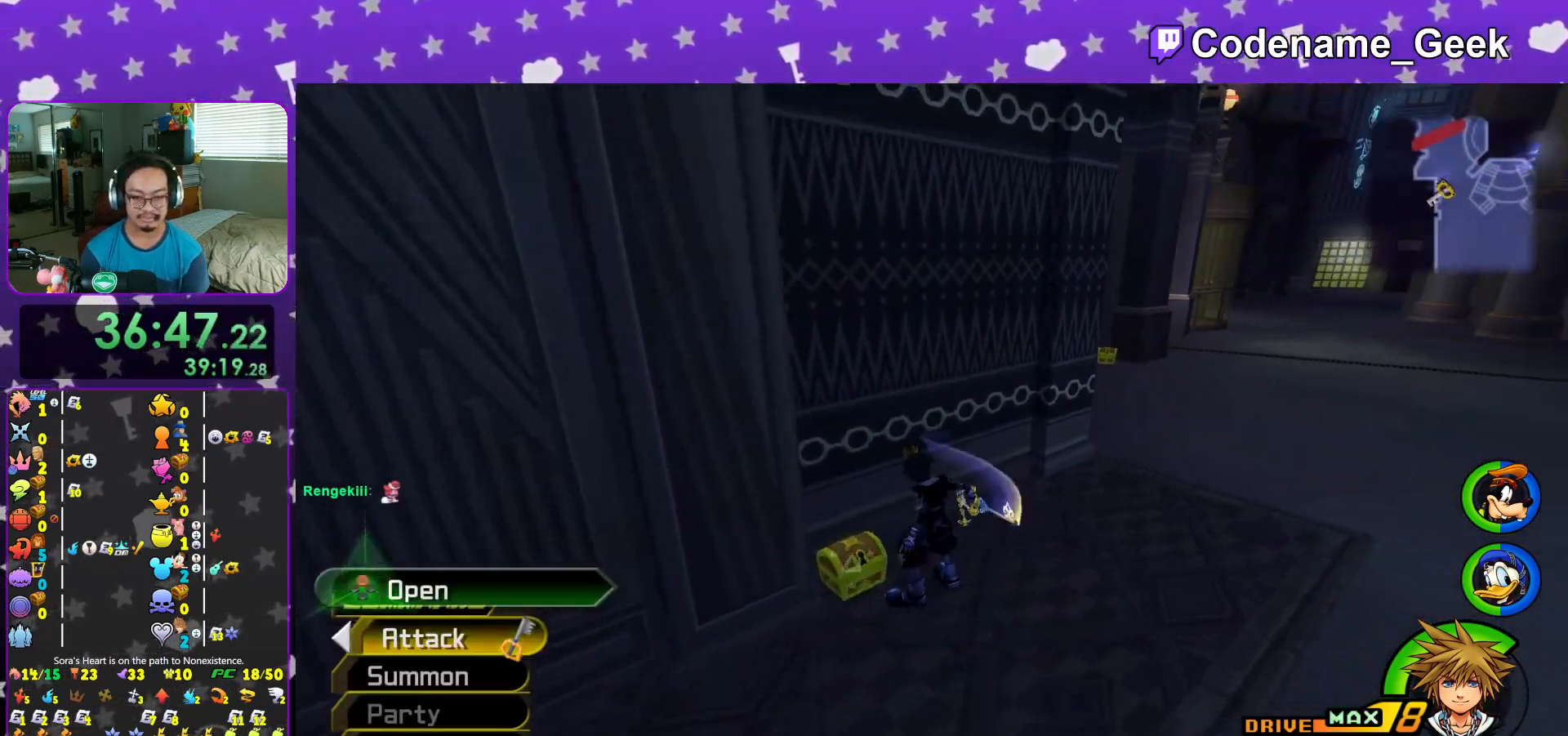
Gameplay with a controller (Nintendo layout); each line is a JSON object with the inputs held at the frame after it. "events" lists button and stick changes between this image and that frame as [ms after this image, input, new state], when the widget could be followed in between. Not read: L3 R3.
{"buttons": ["X"], "left_stick": "center", "right_stick": "center", "events": [[17, "left_stick", "center"], [67, "X", "down"], [134, "L1", "down"], [201, "L1", "up"], [201, "X", "up"], [267, "X", "down"], [367, "L1", "down"], [401, "X", "up"], [451, "L1", "up"], [468, "X", "down"]]}
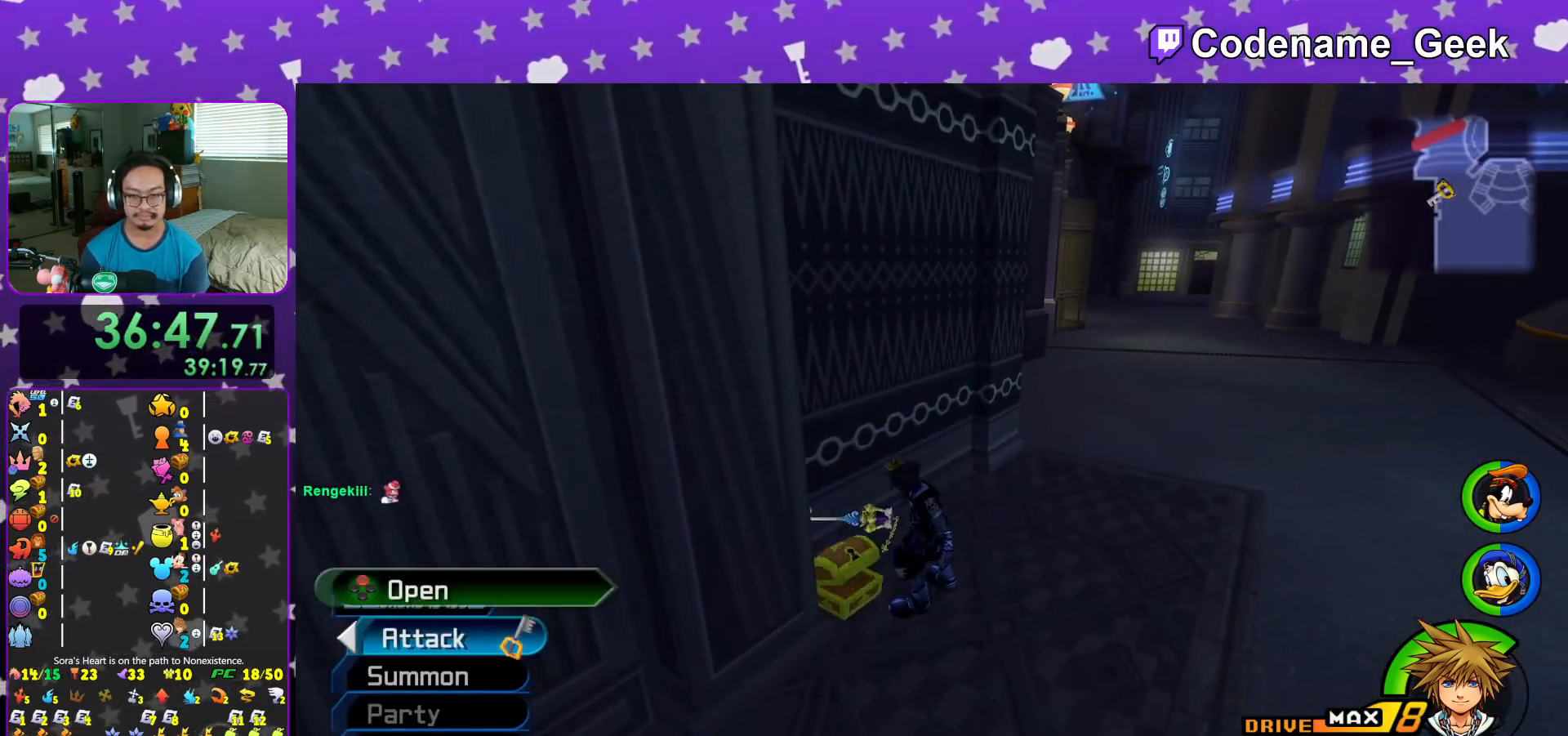
{"buttons": ["B"], "left_stick": "up-right", "right_stick": "center", "events": [[67, "X", "up"], [117, "L1", "down"], [133, "X", "down"], [217, "L1", "up"], [233, "X", "up"], [350, "left_stick", "up"], [400, "left_stick", "up-right"], [434, "B", "down"]]}
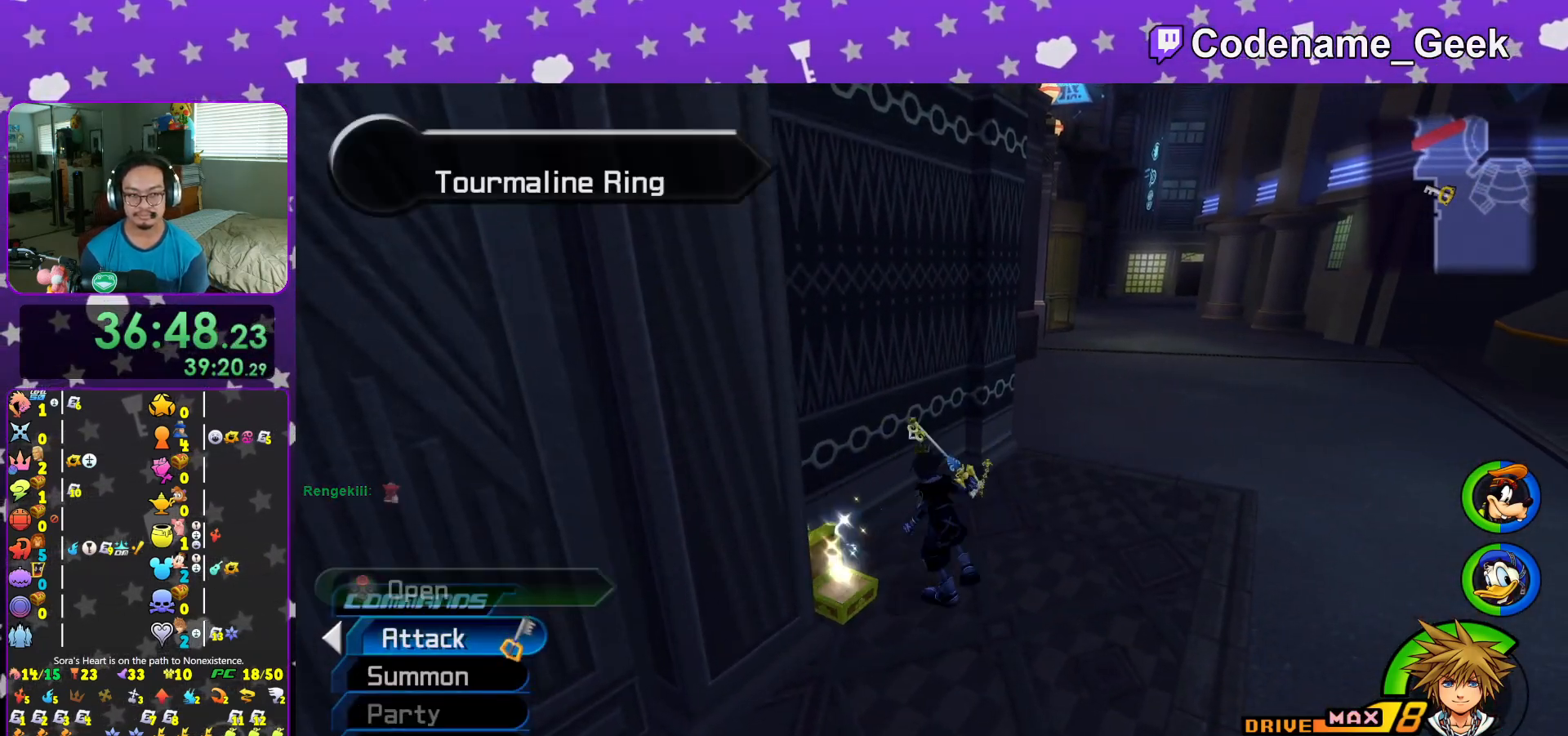
{"buttons": [], "left_stick": "up-right", "right_stick": "center", "events": [[34, "B", "up"], [101, "B", "down"], [251, "B", "up"], [301, "Y", "down"], [367, "B", "down"], [417, "Y", "up"], [484, "B", "up"]]}
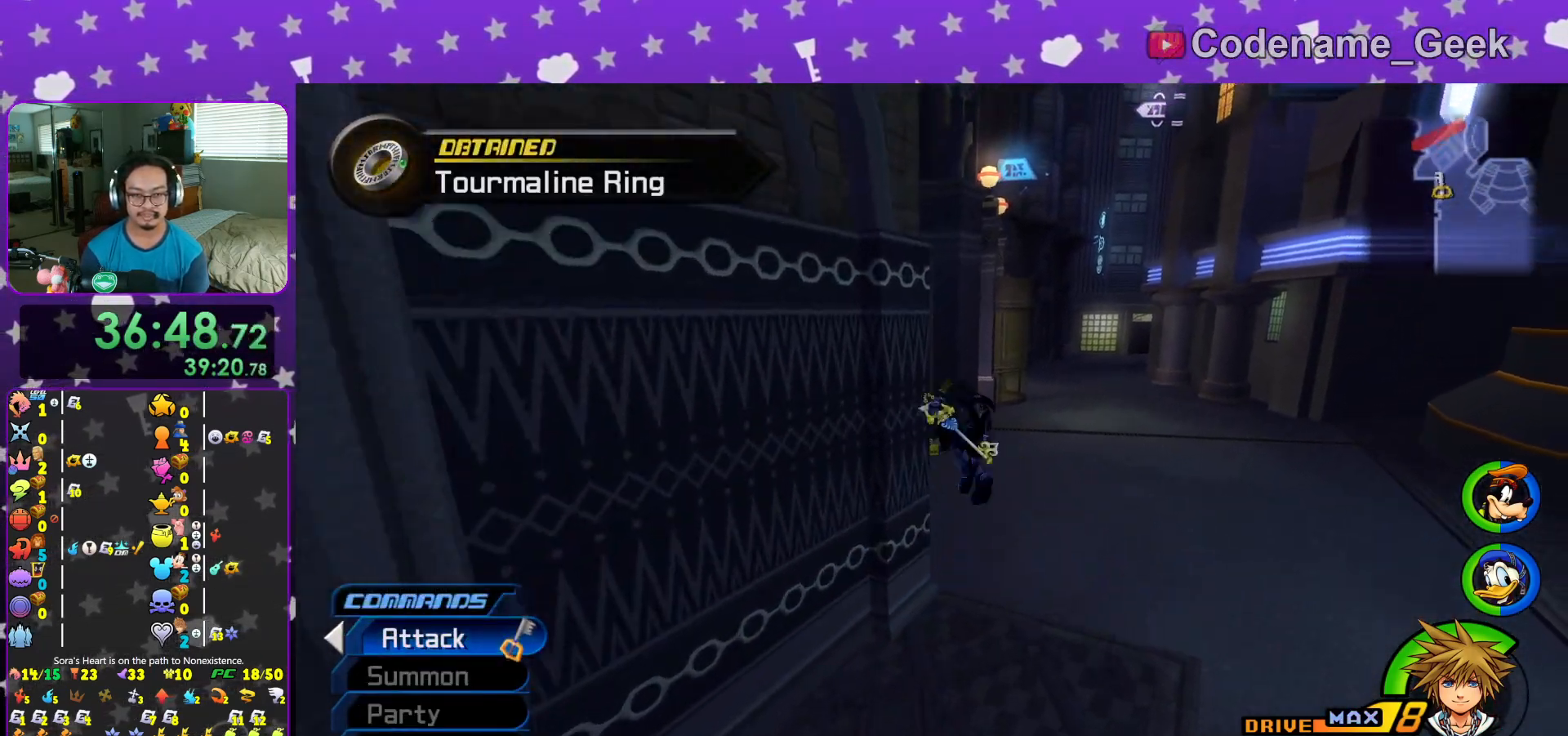
{"buttons": ["Y"], "left_stick": "up", "right_stick": "center", "events": [[17, "Y", "down"], [133, "left_stick", "up"]]}
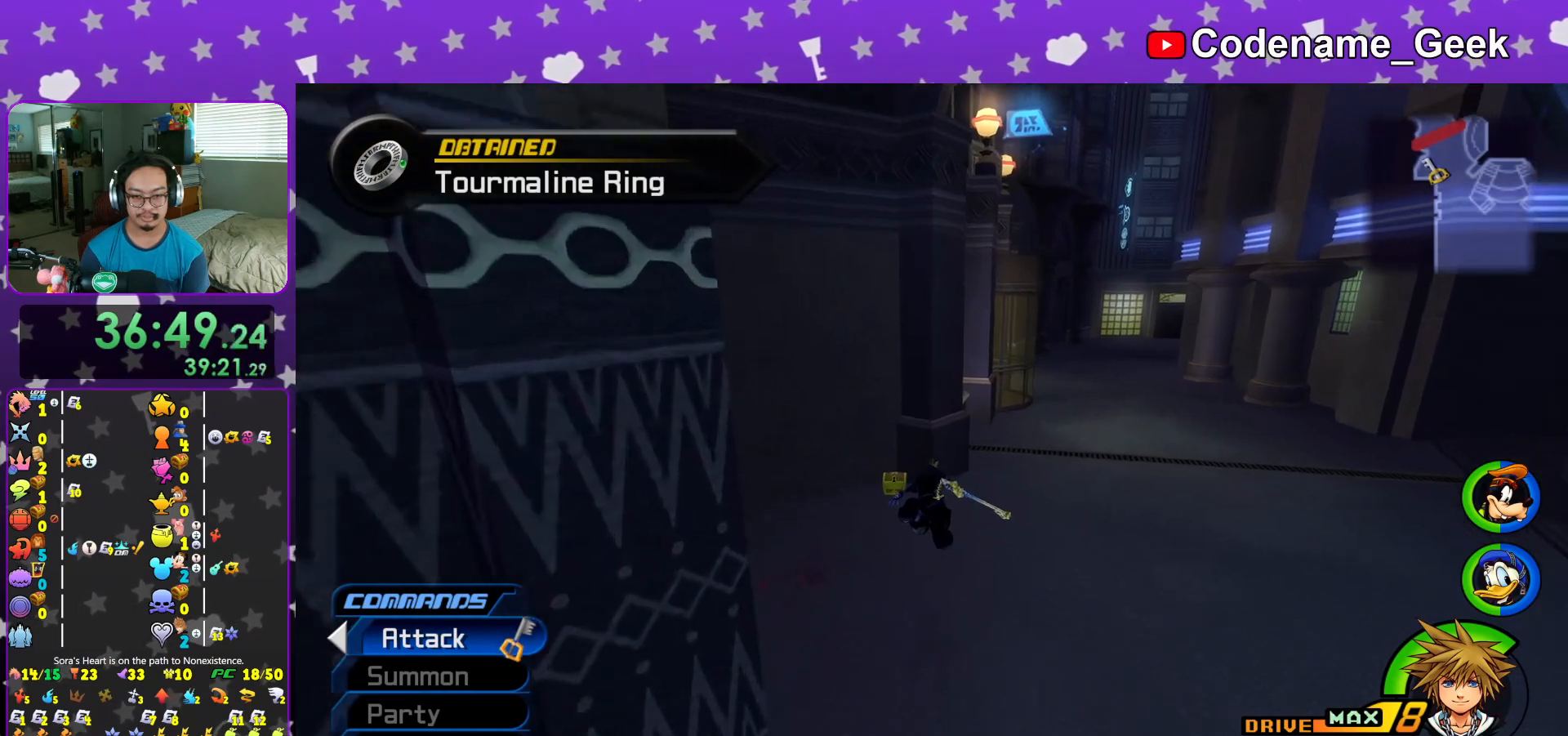
{"buttons": [], "left_stick": "up-left", "right_stick": "center", "events": [[151, "Y", "up"], [184, "L1", "down"], [284, "L1", "up"], [351, "left_stick", "up-left"], [418, "L1", "down"], [501, "L1", "up"]]}
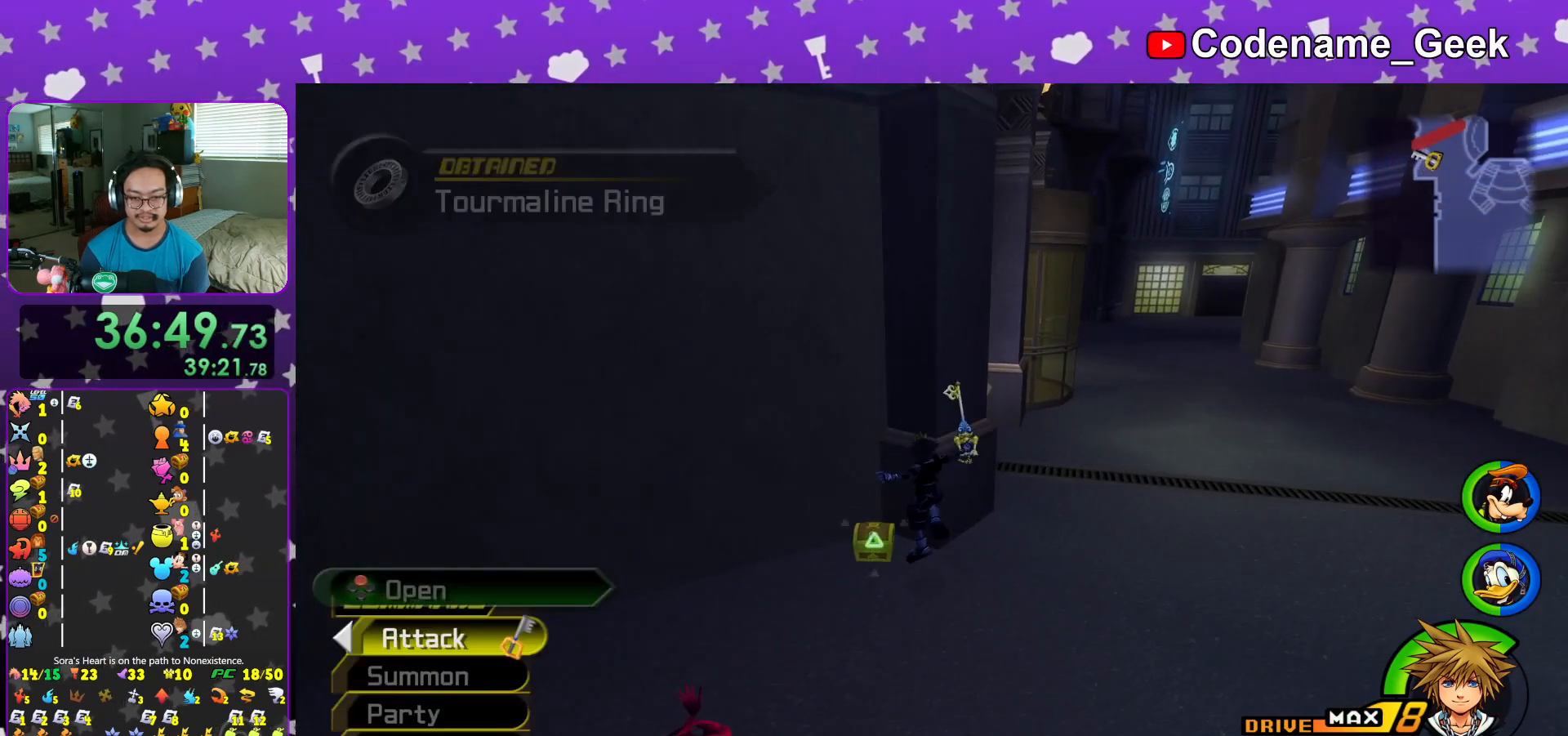
{"buttons": ["X"], "left_stick": "center", "right_stick": "center", "events": [[100, "L1", "down"], [200, "L1", "up"], [284, "right_stick", "right"], [317, "X", "down"], [400, "right_stick", "center"], [417, "X", "up"], [450, "left_stick", "center"], [484, "X", "down"]]}
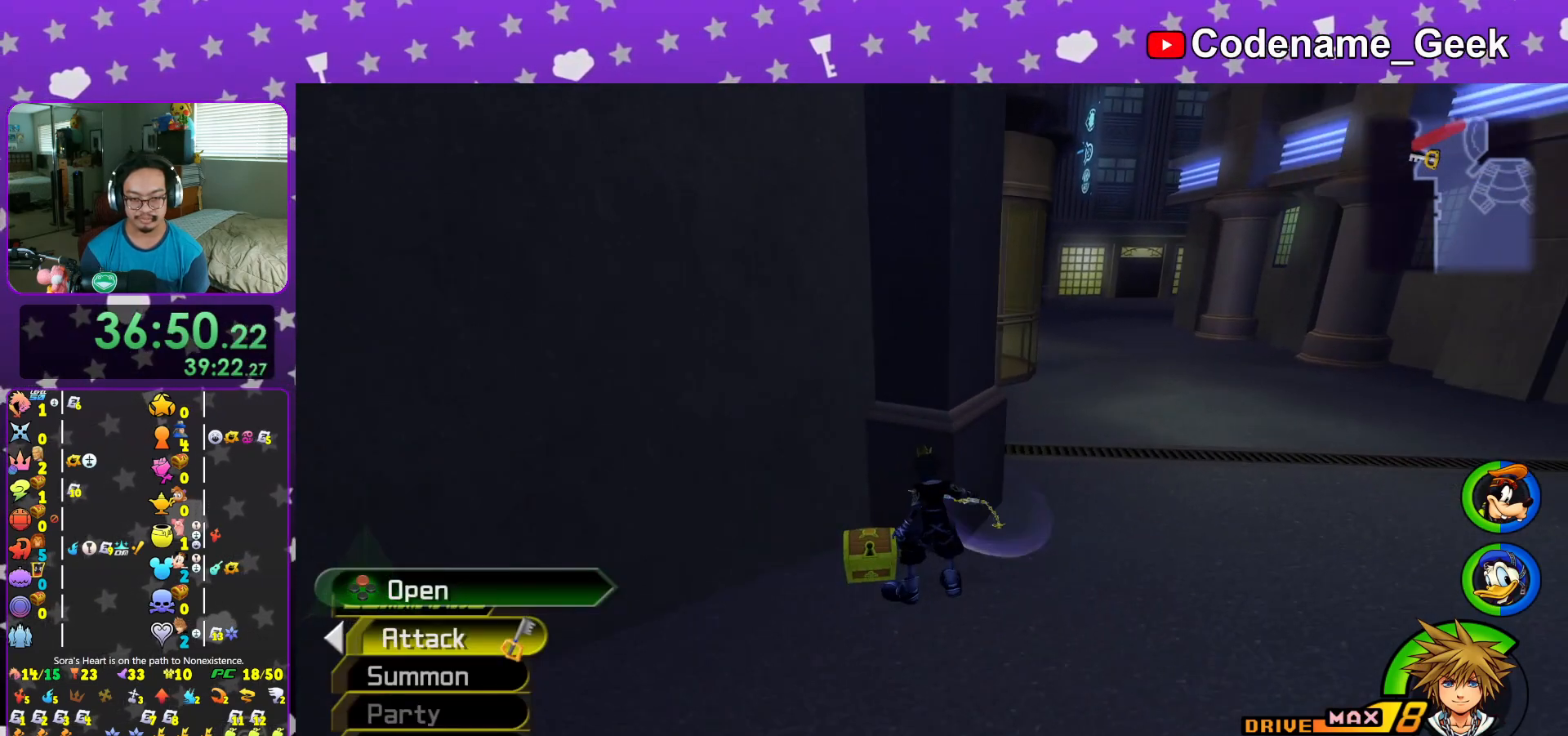
{"buttons": ["X"], "left_stick": "center", "right_stick": "center", "events": [[117, "X", "up"], [134, "L1", "down"], [217, "L1", "up"], [217, "X", "down"], [334, "X", "up"], [384, "L1", "down"], [417, "X", "down"], [468, "L1", "up"]]}
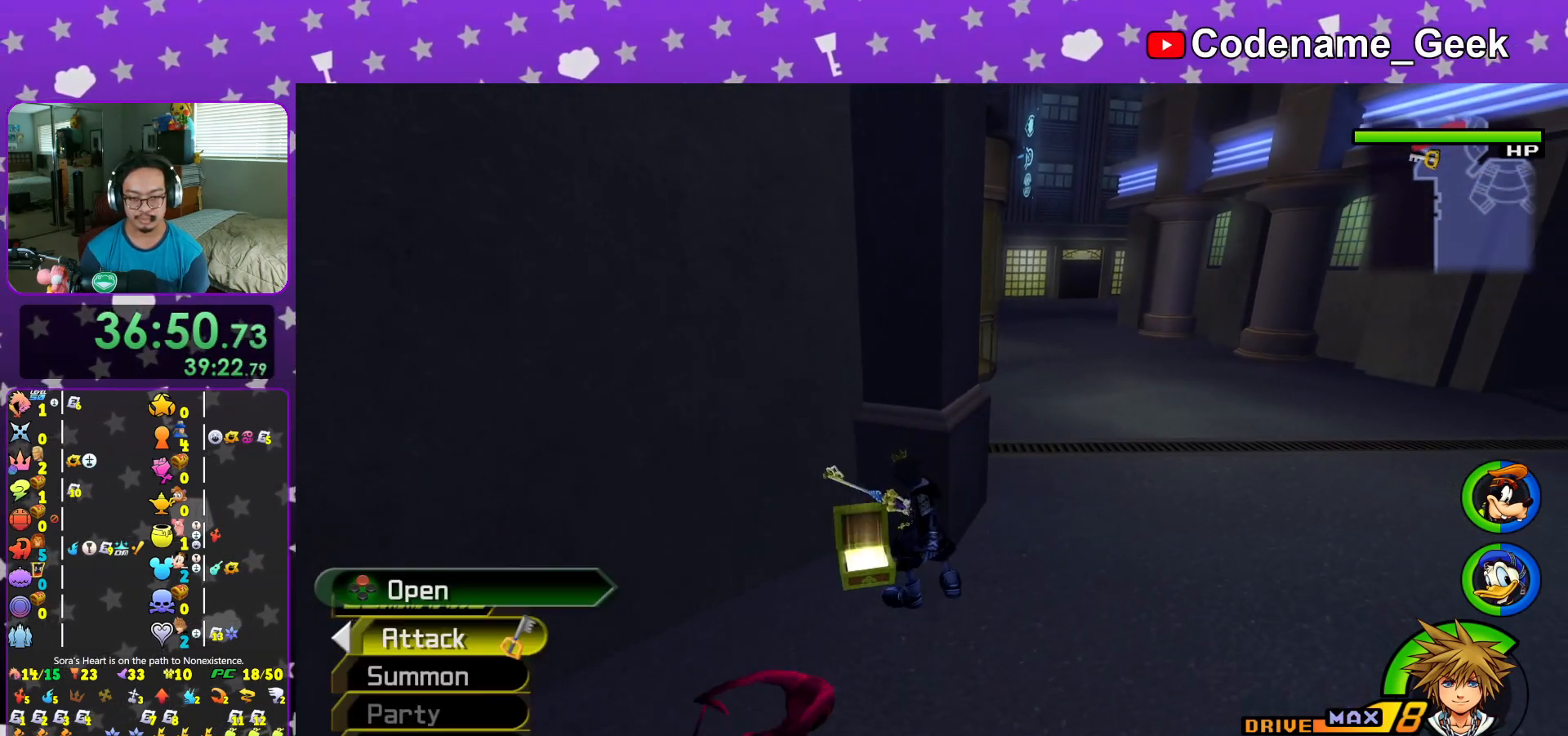
{"buttons": [], "left_stick": "up-right", "right_stick": "center", "events": [[33, "X", "up"], [117, "X", "down"], [250, "X", "up"], [300, "left_stick", "up-right"], [417, "B", "down"], [500, "B", "up"]]}
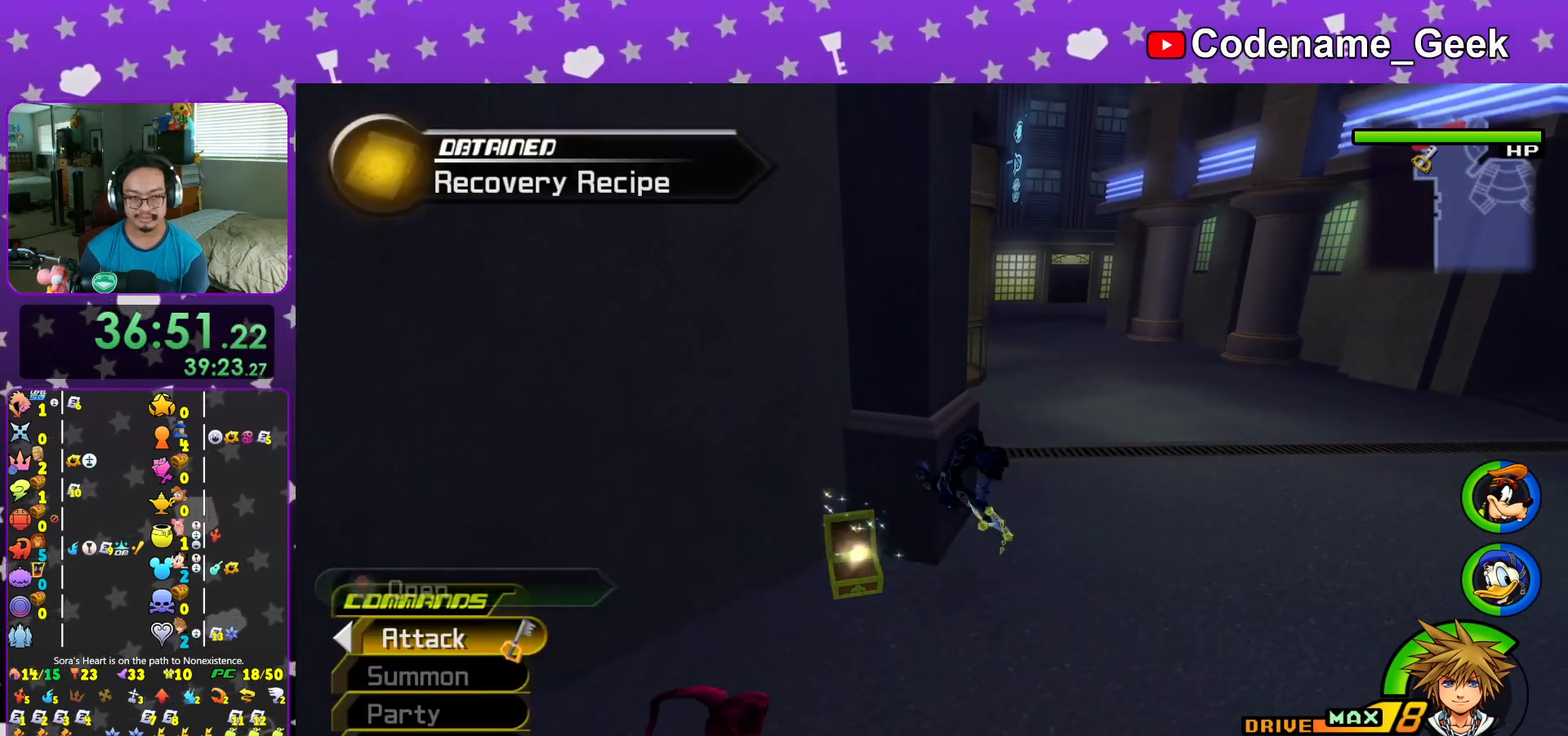
{"buttons": ["Y"], "left_stick": "up-left", "right_stick": "down", "events": [[84, "B", "down"], [184, "B", "up"], [251, "Y", "down"], [251, "left_stick", "up"], [451, "left_stick", "up-left"], [484, "right_stick", "down"]]}
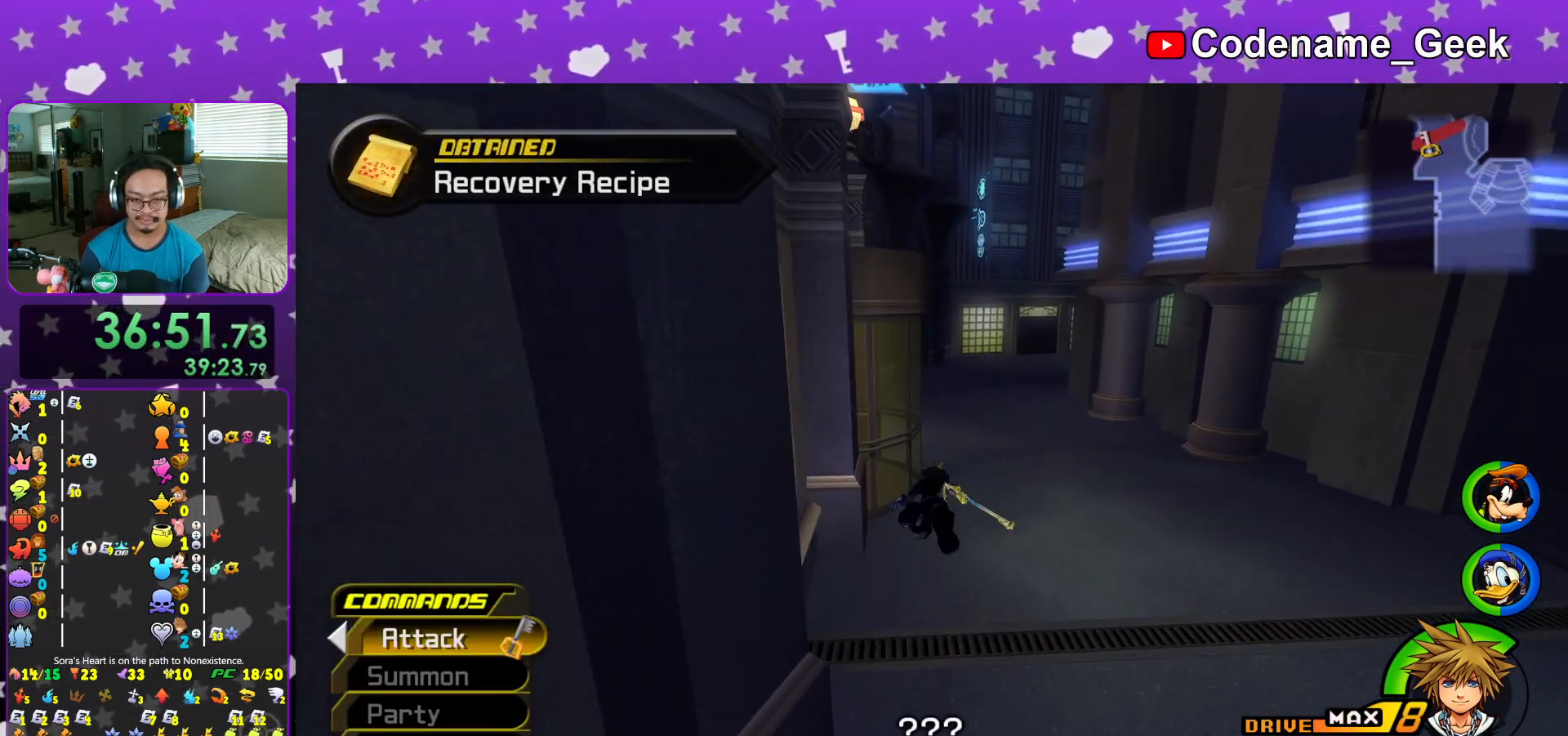
{"buttons": [], "left_stick": "up-left", "right_stick": "center", "events": [[50, "right_stick", "center"], [417, "Y", "up"]]}
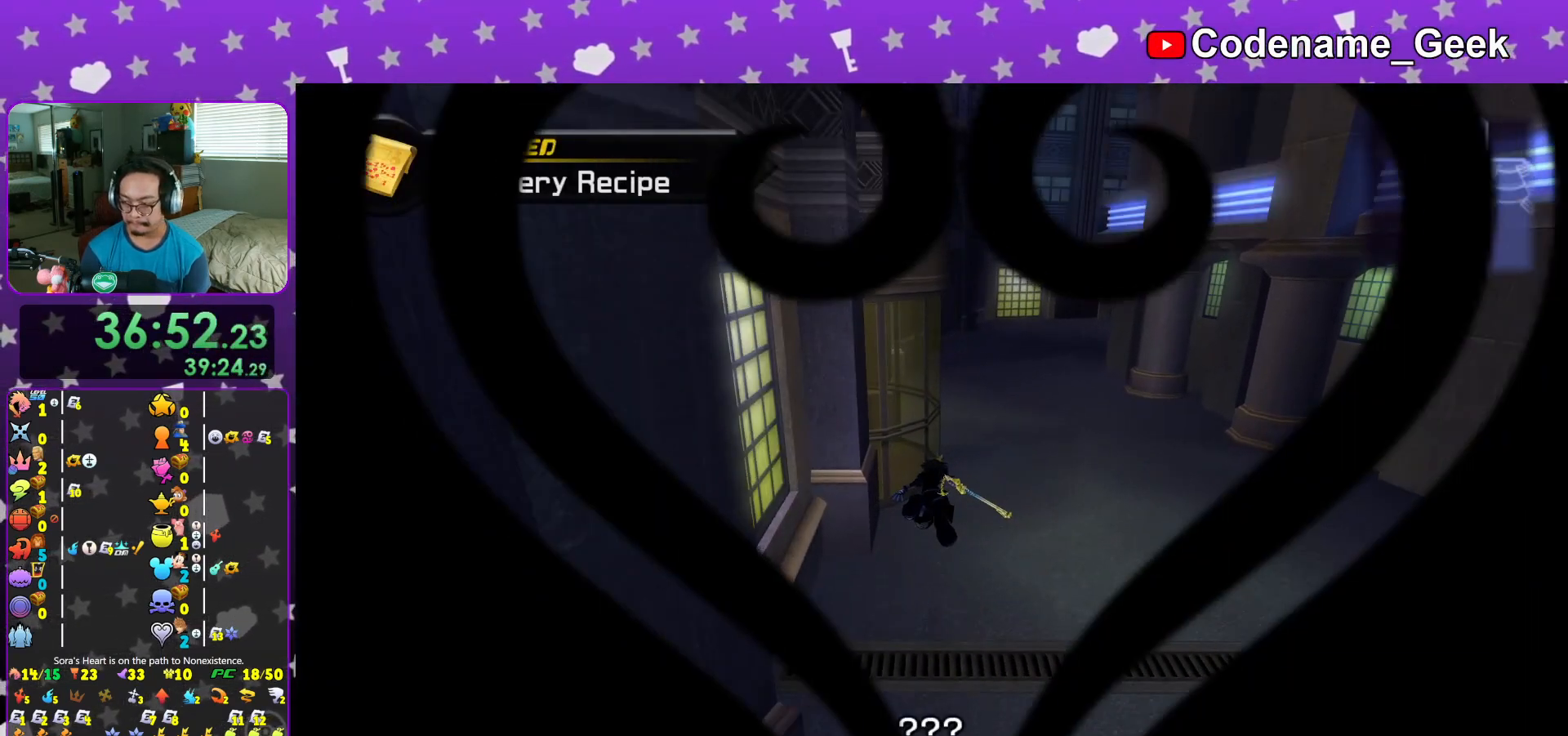
{"buttons": [], "left_stick": "center", "right_stick": "center", "events": [[50, "B", "down"], [151, "B", "up"], [234, "B", "down"], [317, "B", "up"], [317, "left_stick", "center"], [401, "B", "down"], [468, "B", "up"]]}
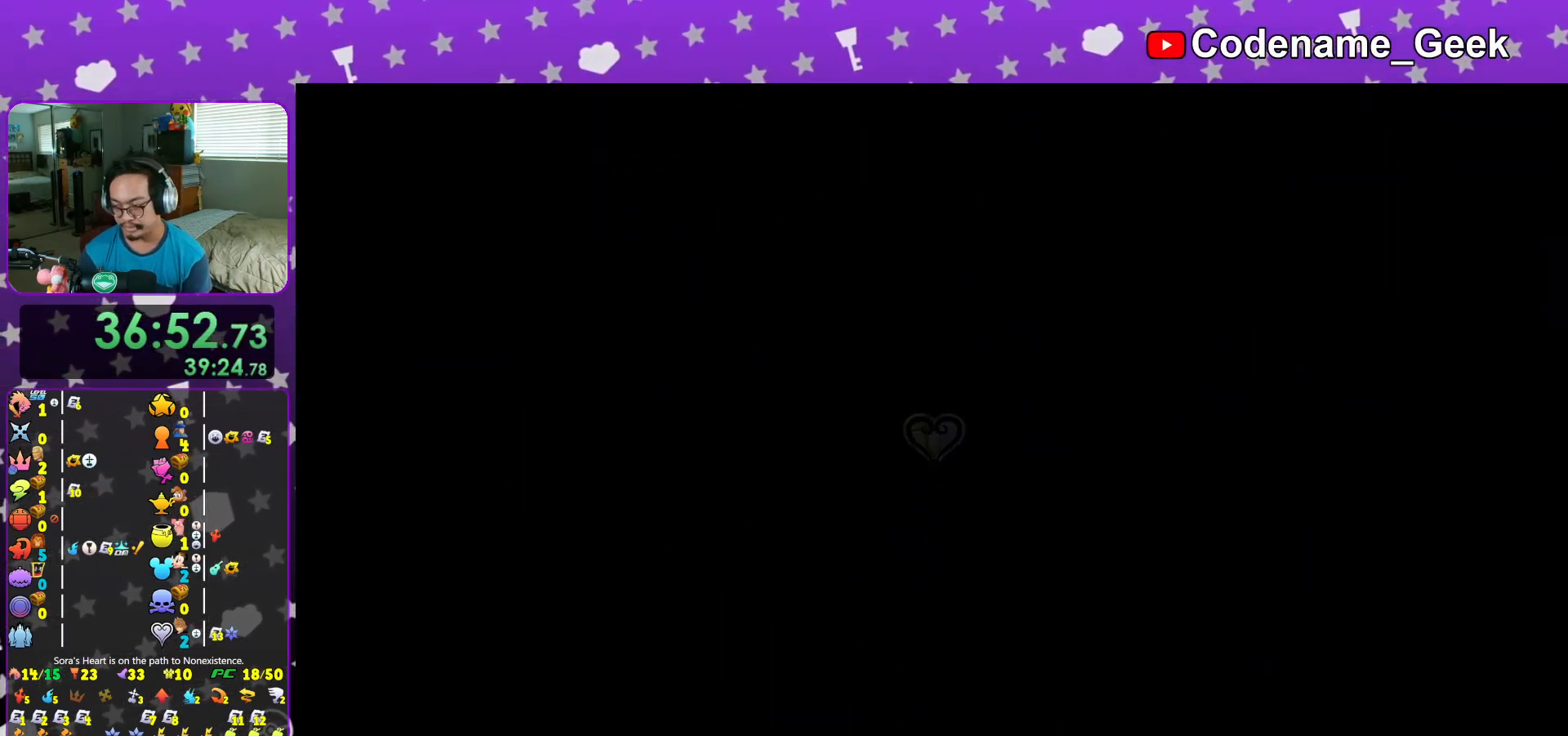
{"buttons": [], "left_stick": "center", "right_stick": "center", "events": [[50, "B", "down"], [150, "B", "up"], [233, "B", "down"], [350, "B", "up"], [434, "B", "down"], [500, "B", "up"]]}
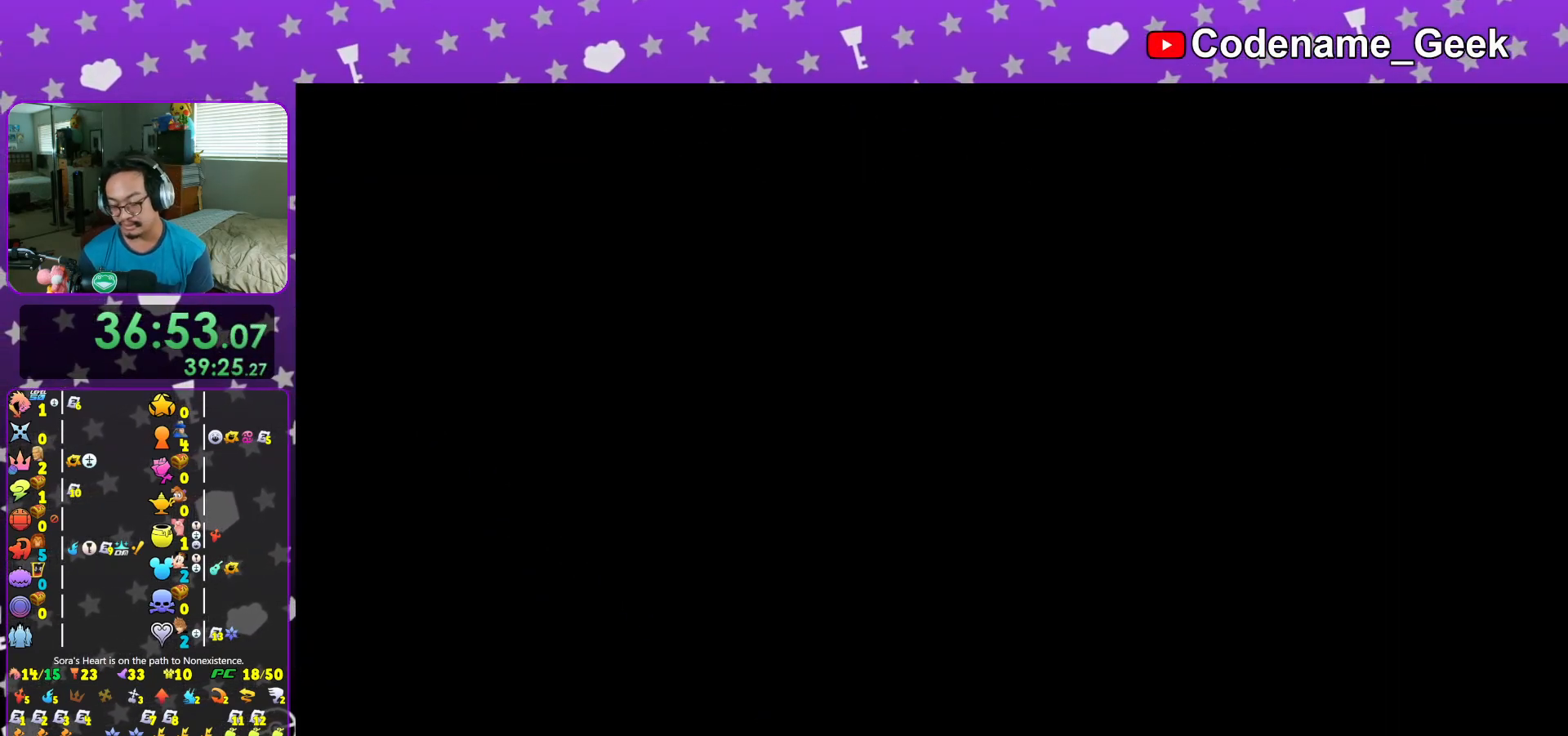
{"buttons": ["B"], "left_stick": "center", "right_stick": "center", "events": [[117, "B", "down"], [201, "B", "up"], [301, "B", "down"], [384, "B", "up"], [468, "B", "down"]]}
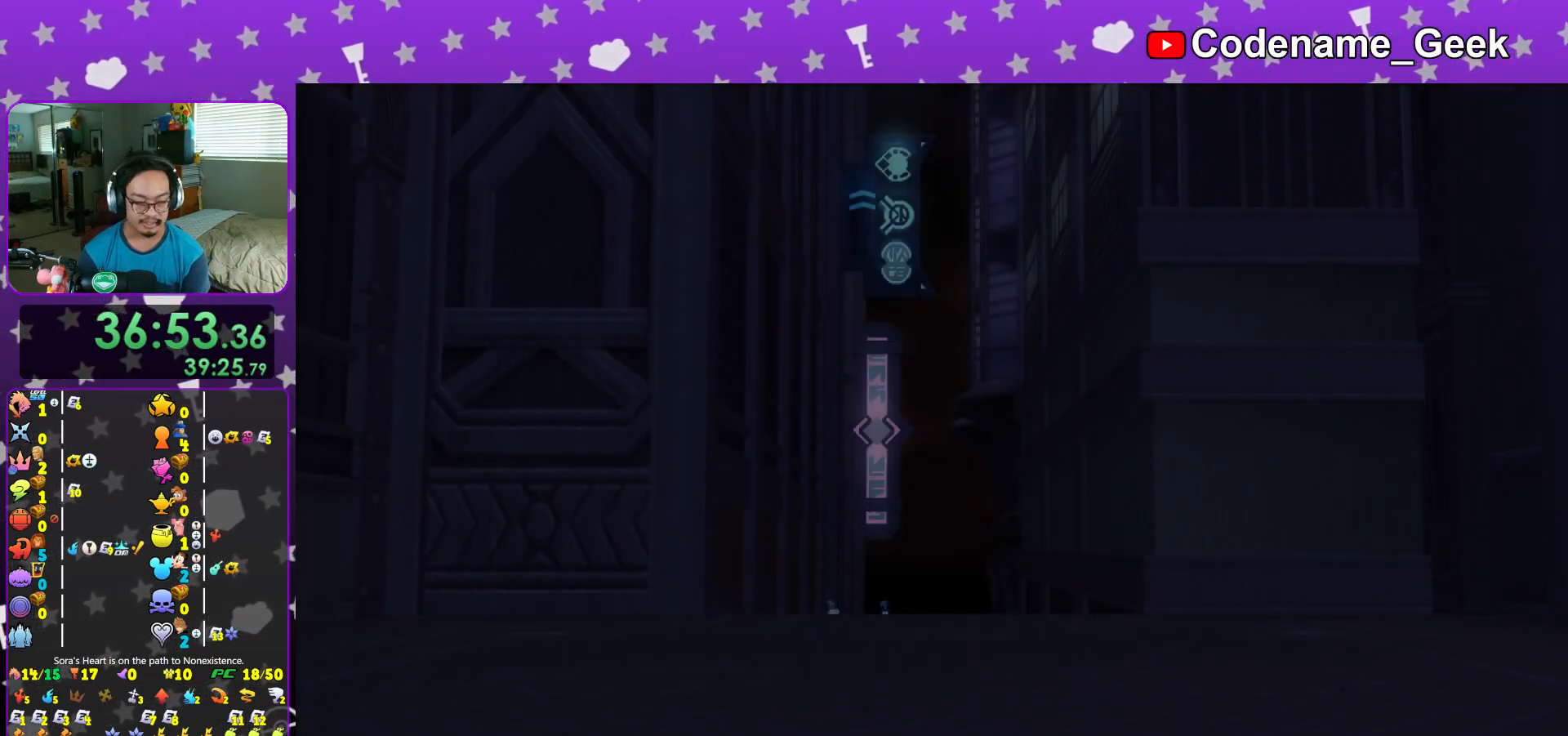
{"buttons": ["B"], "left_stick": "center", "right_stick": "center", "events": [[50, "B", "up"], [167, "B", "down"], [233, "B", "up"], [334, "B", "down"], [384, "B", "up"], [484, "B", "down"]]}
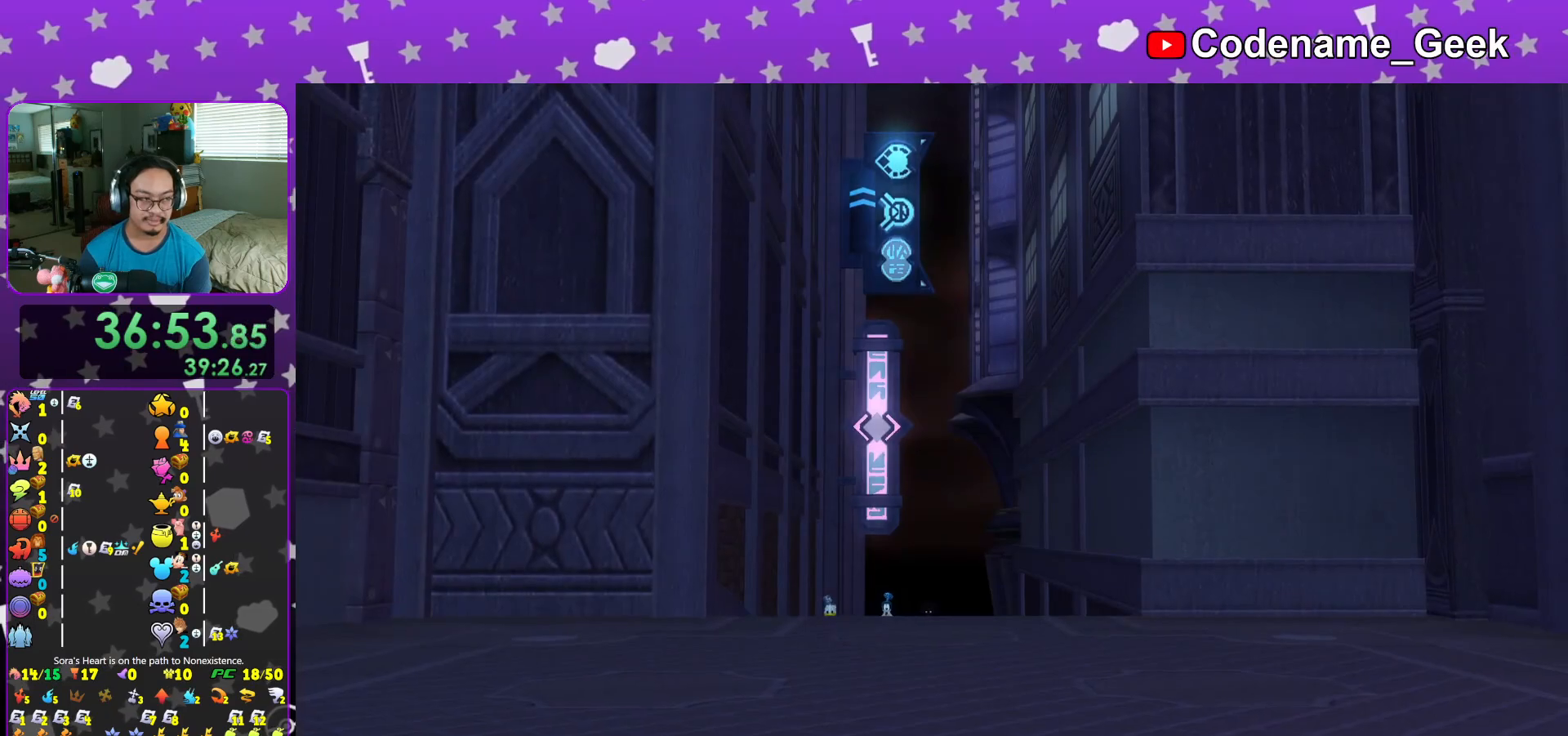
{"buttons": [], "left_stick": "center", "right_stick": "center", "events": [[50, "B", "up"], [134, "START", "down"], [251, "START", "up"], [317, "DPAD_DOWN", "down"], [401, "A", "down"], [451, "DPAD_DOWN", "up"], [468, "A", "up"]]}
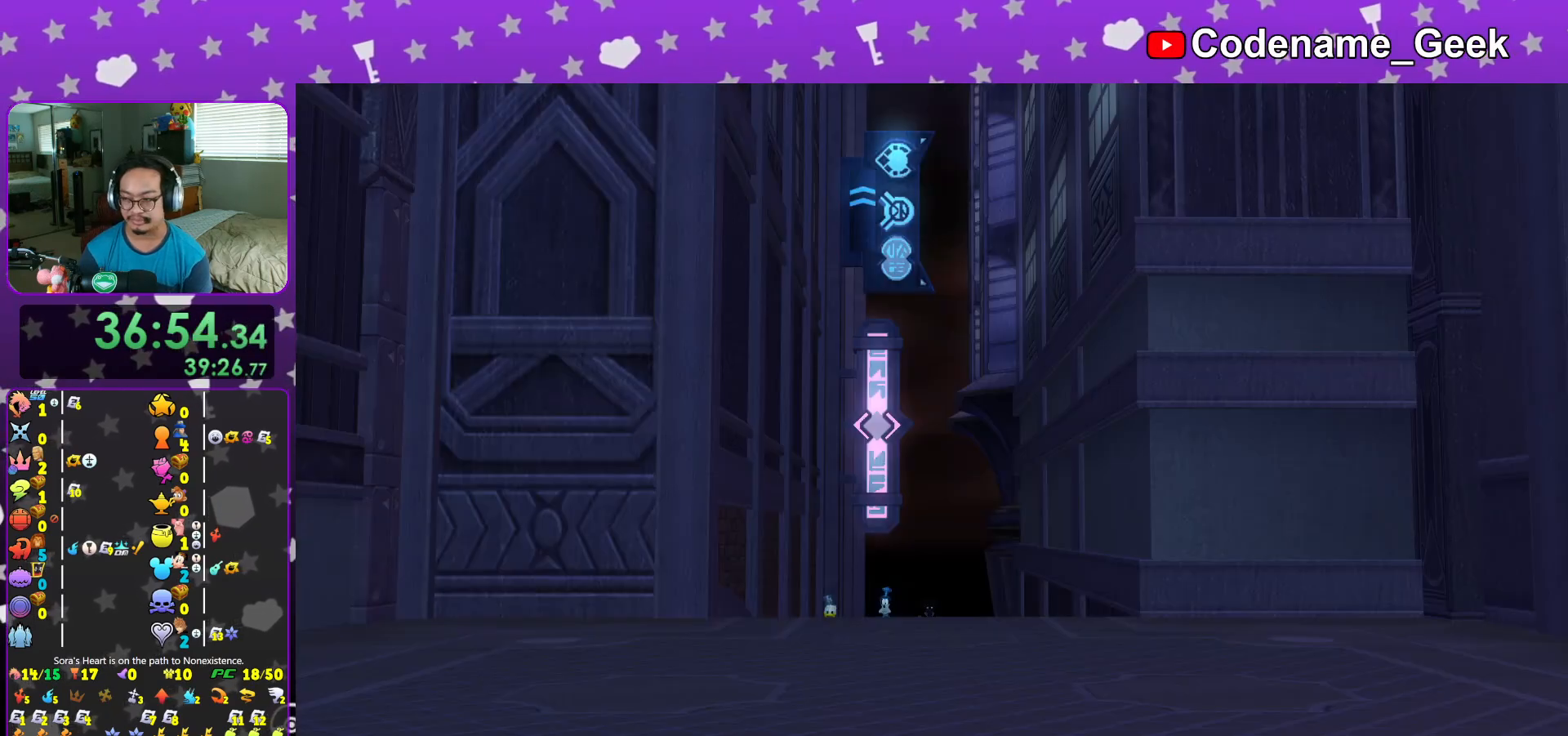
{"buttons": [], "left_stick": "up-left", "right_stick": "center", "events": [[33, "A", "down"], [50, "left_stick", "up-left"], [83, "L1", "down"], [150, "A", "up"], [200, "L1", "up"], [317, "L1", "down"], [417, "L1", "up"]]}
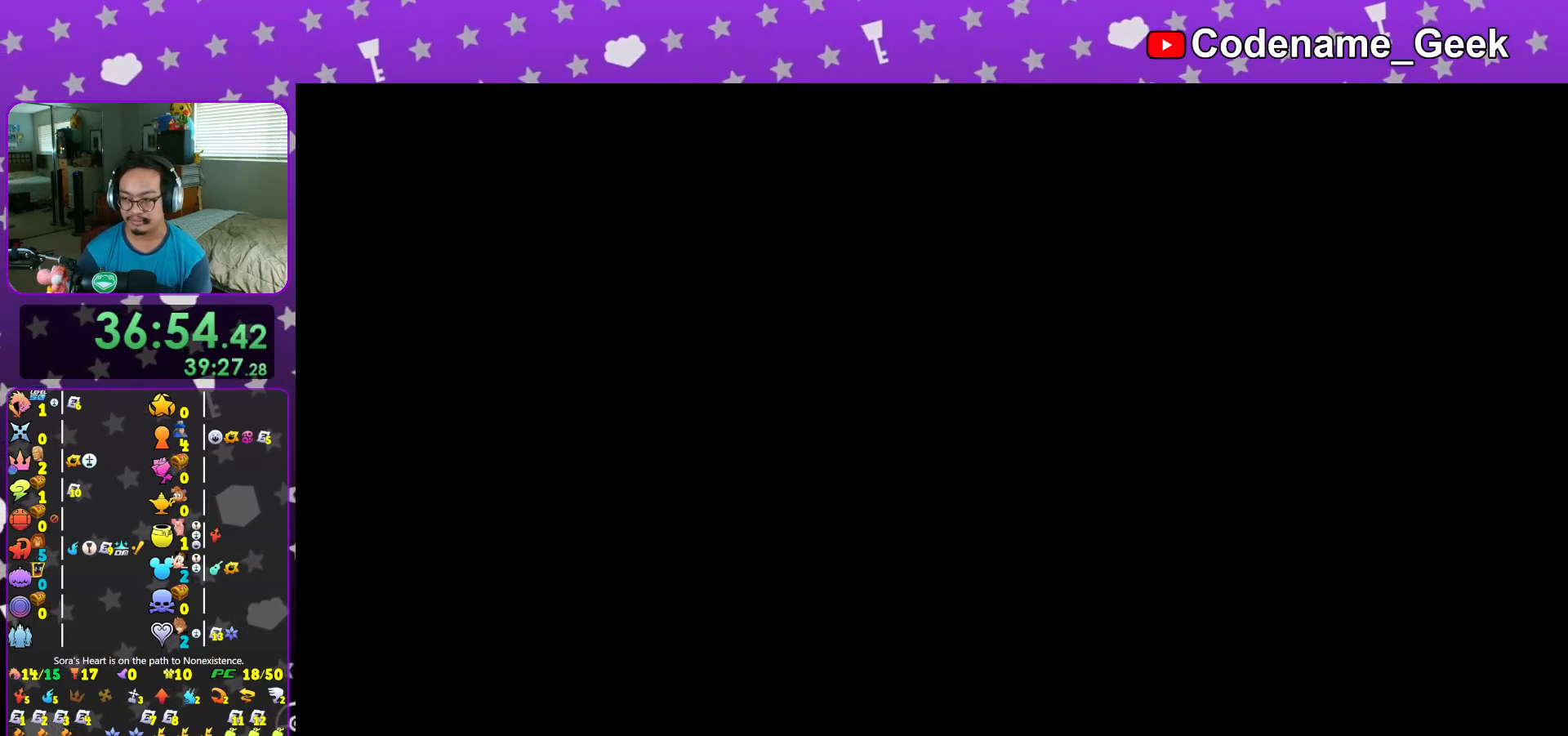
{"buttons": ["Y"], "left_stick": "up-left", "right_stick": "center", "events": [[67, "Y", "down"], [167, "Y", "up"], [251, "Y", "down"], [334, "Y", "up"], [434, "Y", "down"]]}
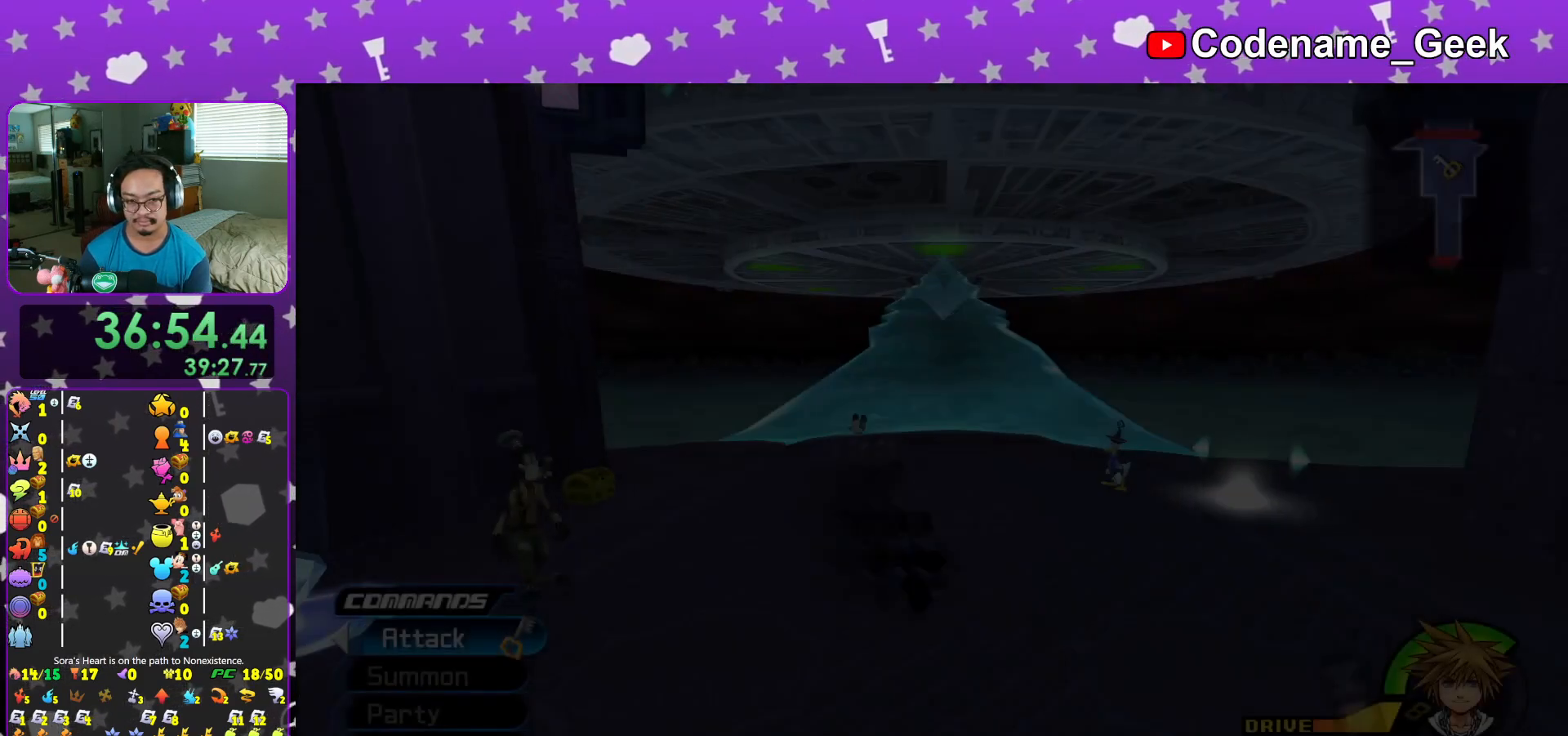
{"buttons": [], "left_stick": "up-left", "right_stick": "left", "events": [[50, "Y", "up"], [167, "Y", "down"], [234, "Y", "up"], [367, "right_stick", "left"]]}
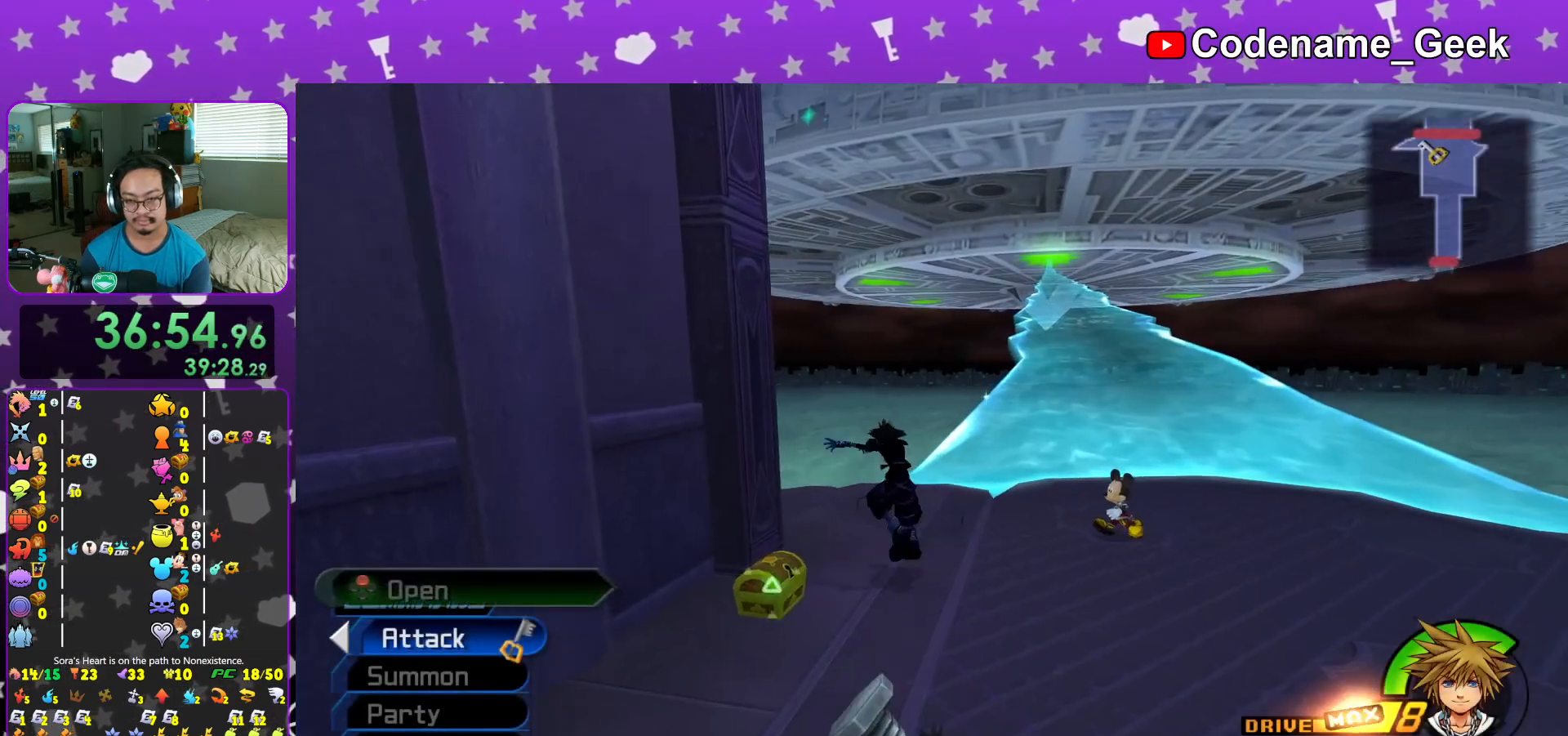
{"buttons": ["X"], "left_stick": "center", "right_stick": "left", "events": [[200, "X", "down"], [333, "X", "up"], [417, "X", "down"], [417, "left_stick", "center"]]}
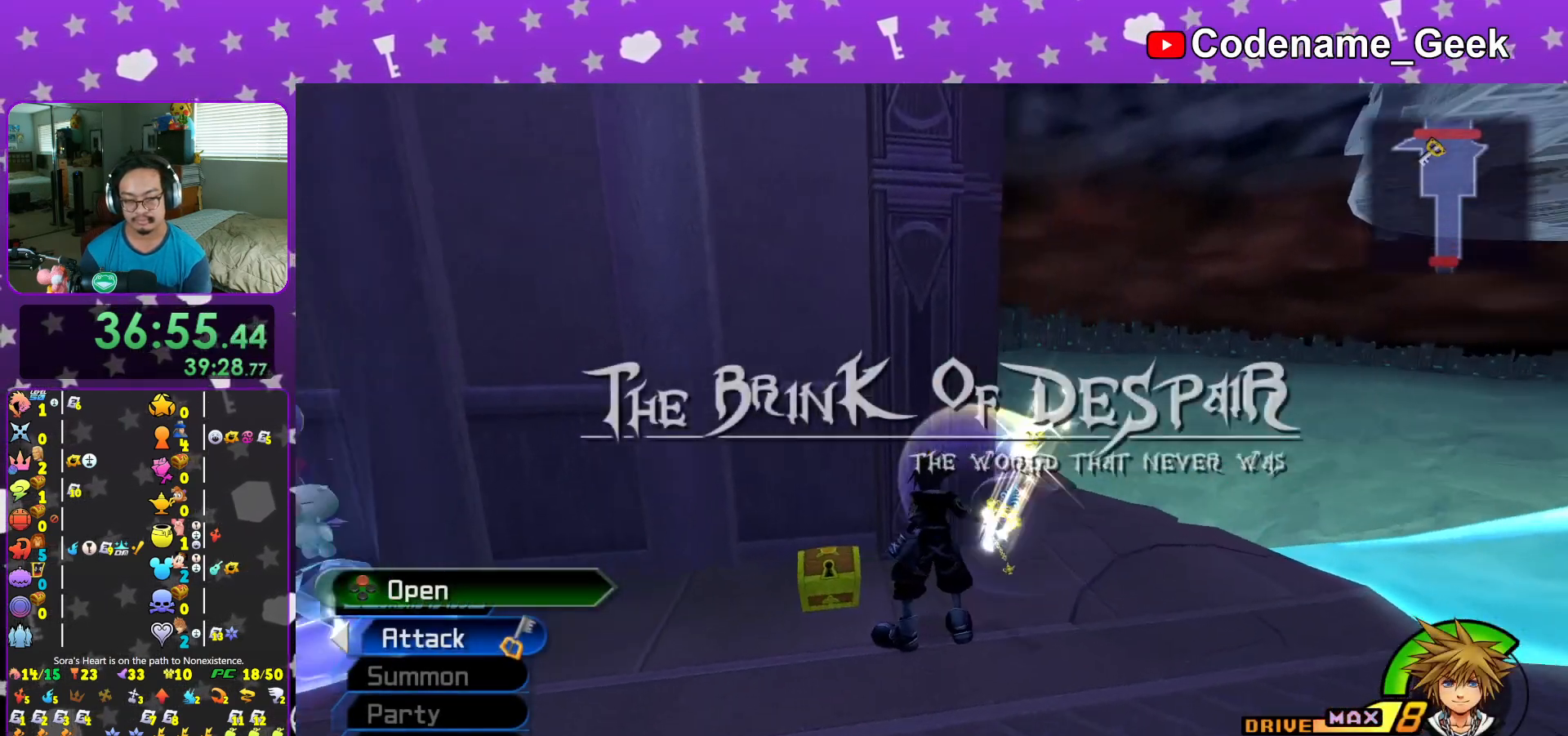
{"buttons": [], "left_stick": "center", "right_stick": "center", "events": [[17, "right_stick", "center"], [34, "X", "up"], [34, "left_stick", "right"], [84, "L1", "down"], [117, "X", "down"], [167, "L1", "up"], [234, "X", "up"], [234, "left_stick", "center"], [234, "right_stick", "right"], [301, "right_stick", "center"], [317, "X", "down"], [351, "L1", "down"], [417, "L1", "up"], [434, "X", "up"]]}
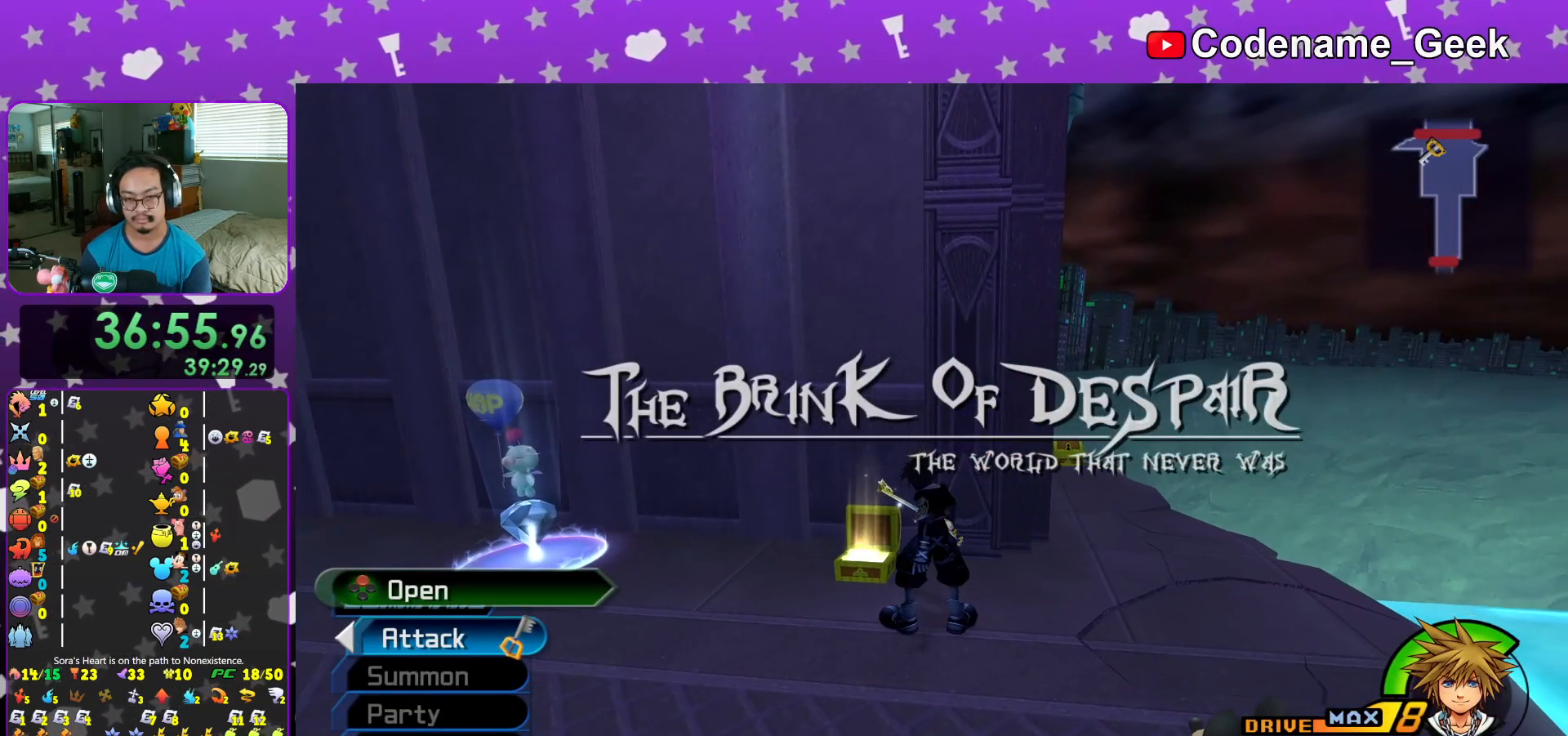
{"buttons": [], "left_stick": "right", "right_stick": "center", "events": [[150, "L1", "down"], [217, "left_stick", "right"], [233, "L1", "up"]]}
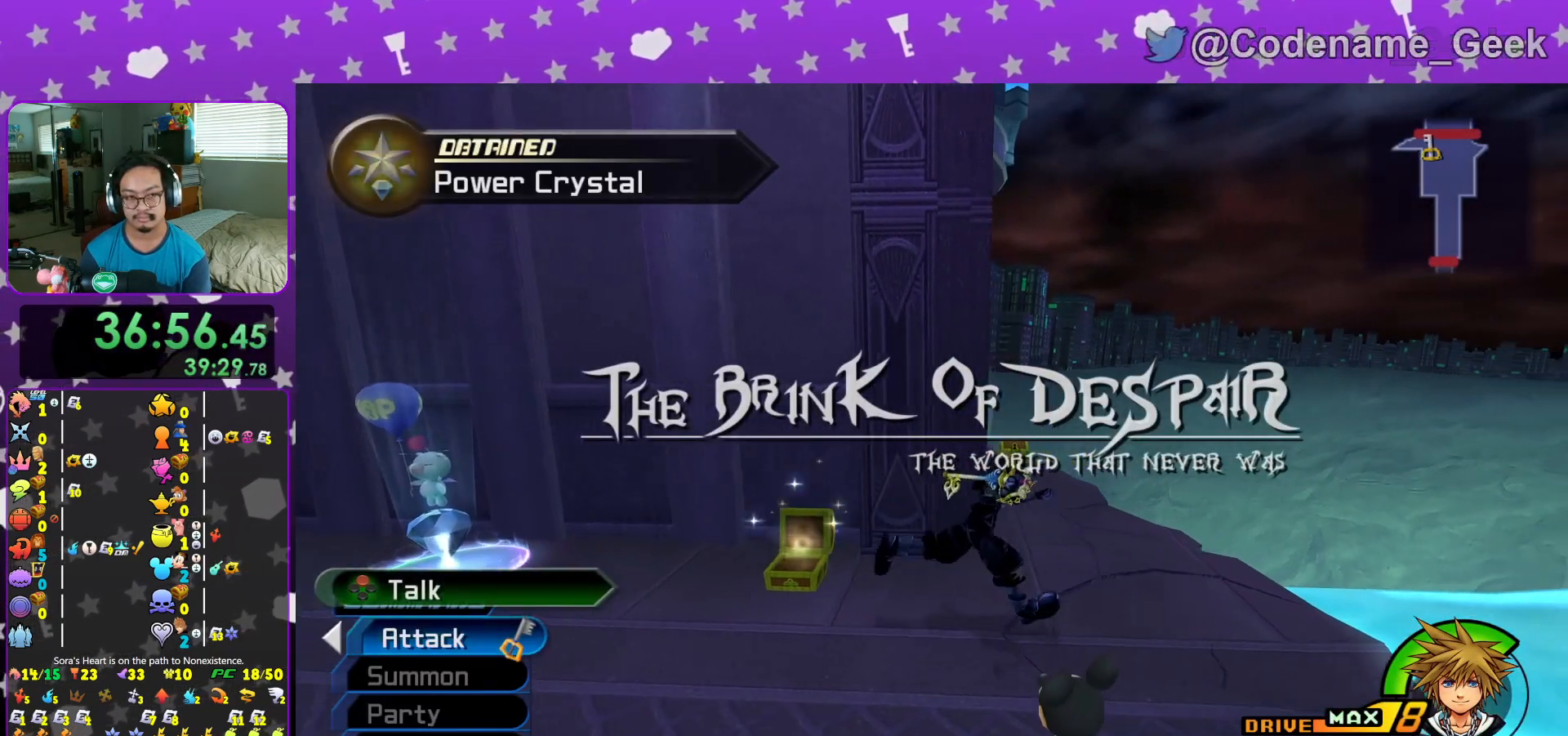
{"buttons": ["L1"], "left_stick": "center", "right_stick": "center", "events": [[117, "left_stick", "up"], [134, "Y", "down"], [234, "Y", "up"], [301, "Y", "down"], [384, "Y", "up"], [451, "left_stick", "center"], [501, "L1", "down"]]}
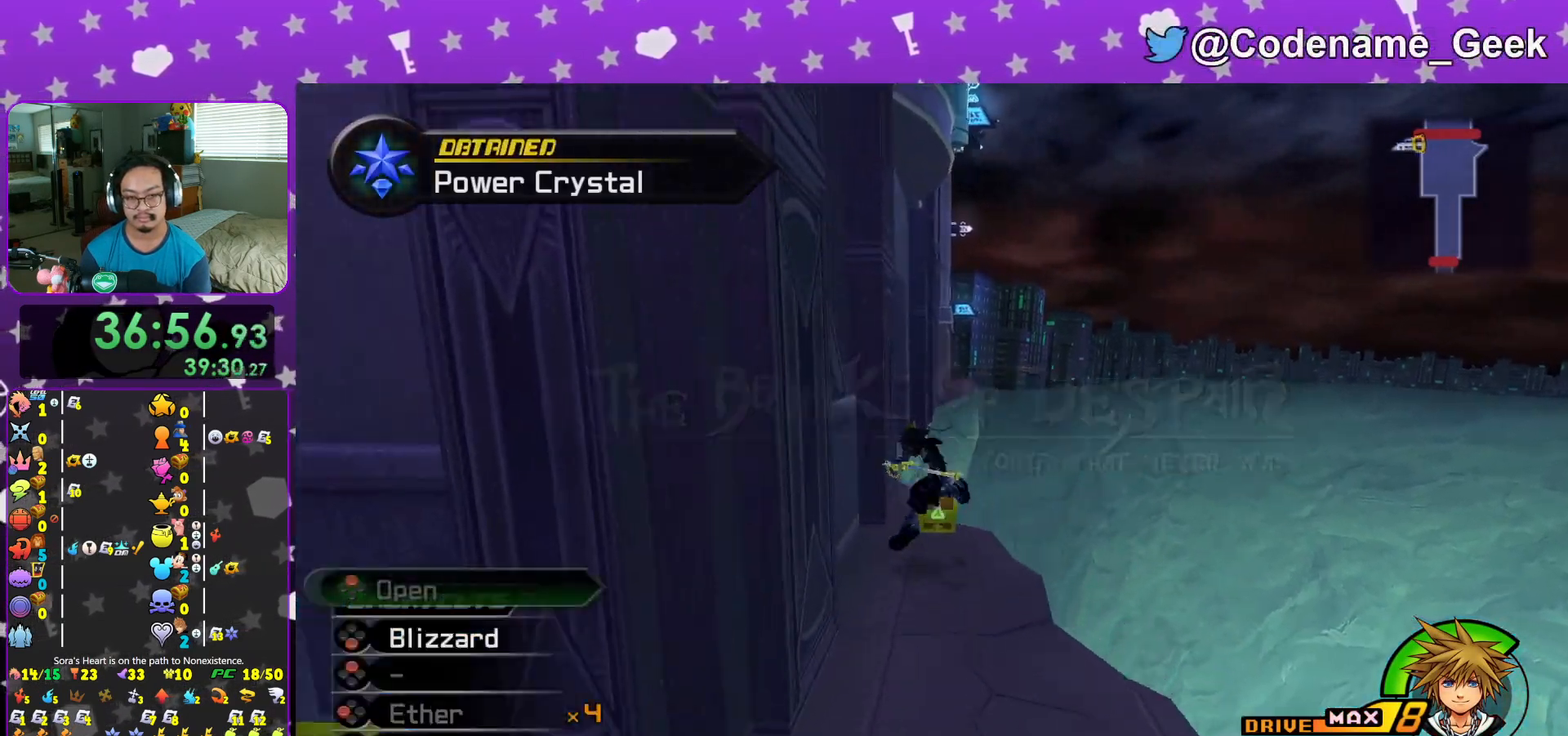
{"buttons": ["X"], "left_stick": "up-left", "right_stick": "right", "events": [[66, "L1", "up"], [183, "left_stick", "up-left"], [250, "right_stick", "right"], [417, "X", "down"]]}
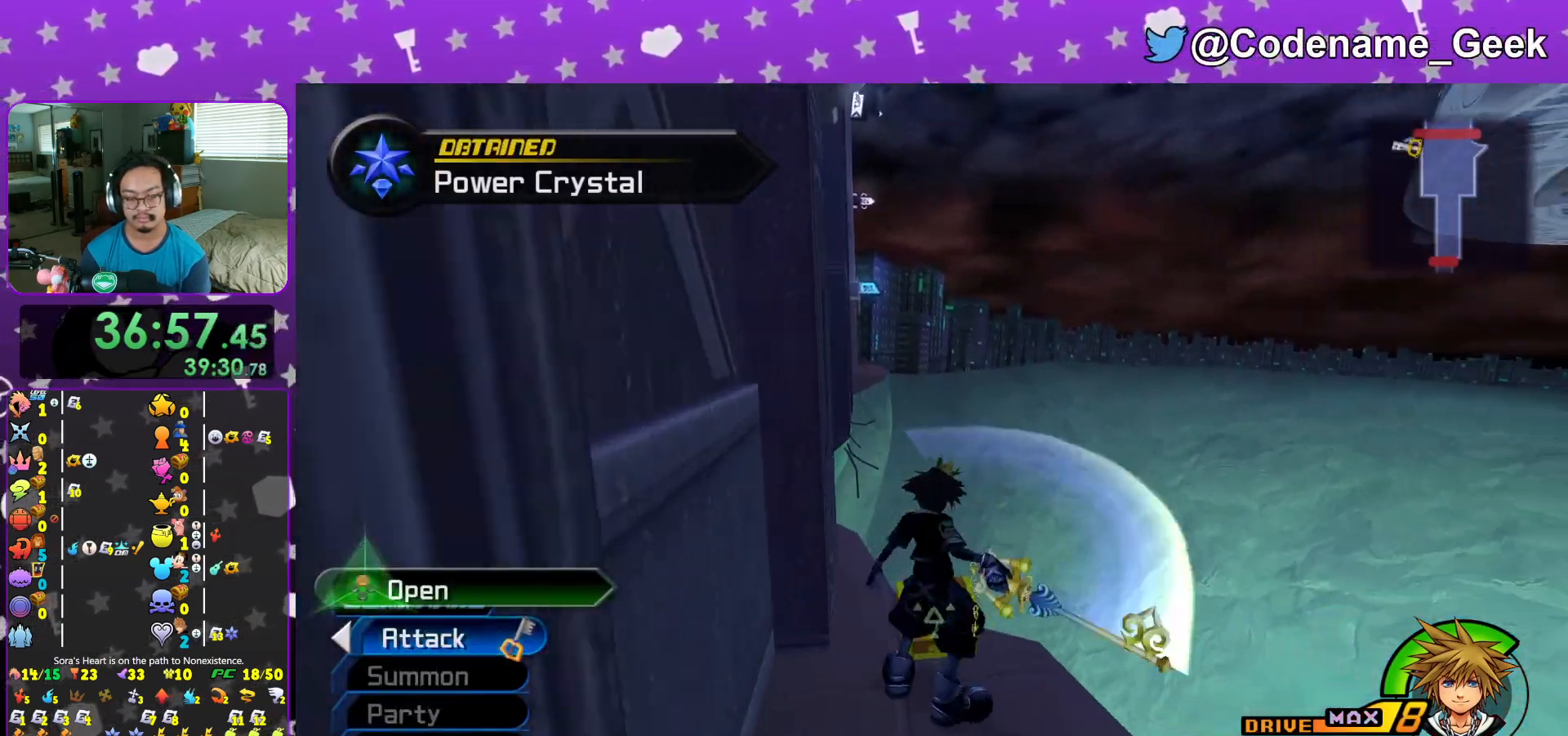
{"buttons": [], "left_stick": "center", "right_stick": "center", "events": [[34, "X", "up"], [50, "left_stick", "up-right"], [100, "X", "down"], [134, "left_stick", "center"], [234, "X", "up"], [301, "X", "down"], [401, "right_stick", "center"], [417, "X", "up"]]}
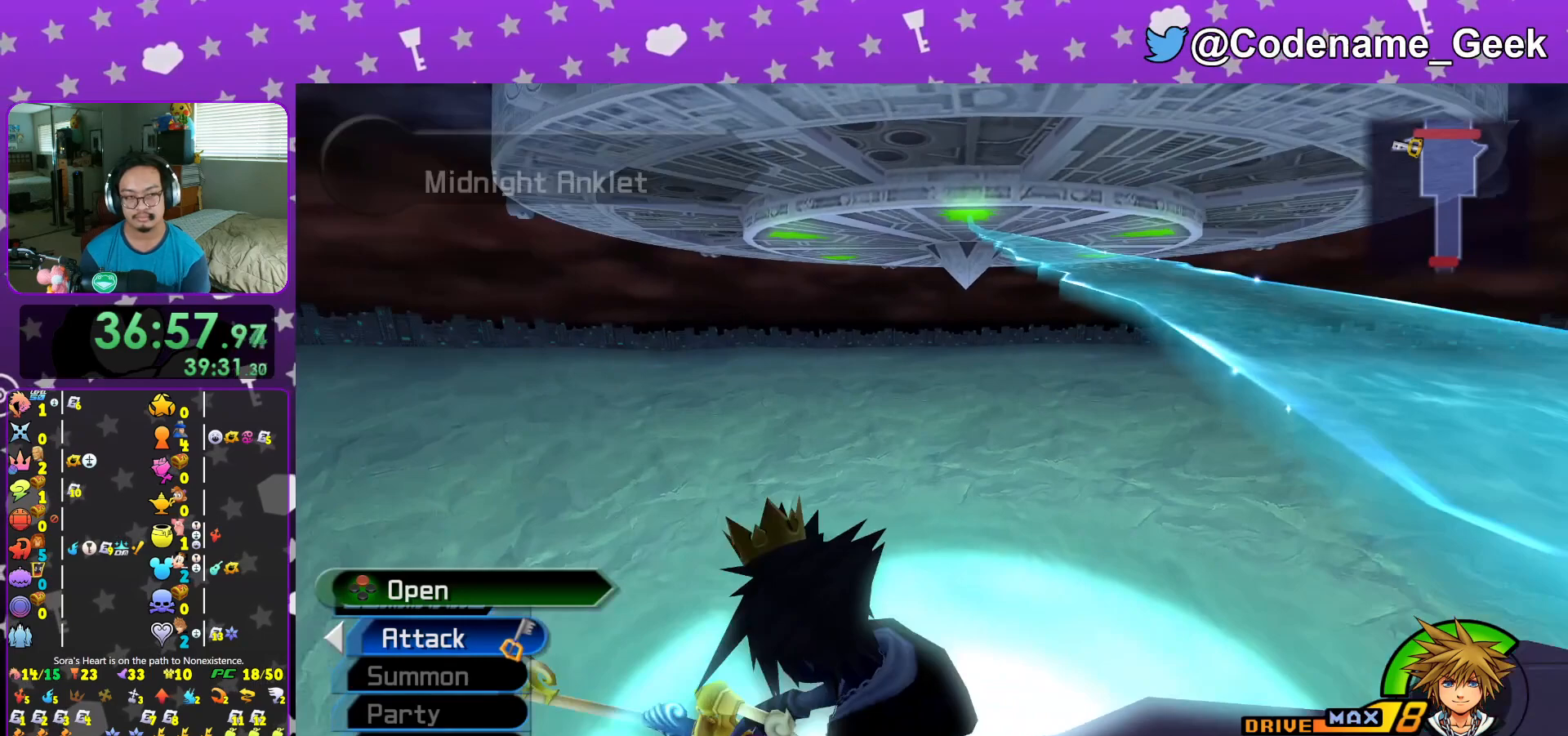
{"buttons": [], "left_stick": "up-right", "right_stick": "center", "events": [[33, "L1", "down"], [100, "L1", "up"], [100, "right_stick", "down"], [167, "right_stick", "center"], [500, "left_stick", "up-right"]]}
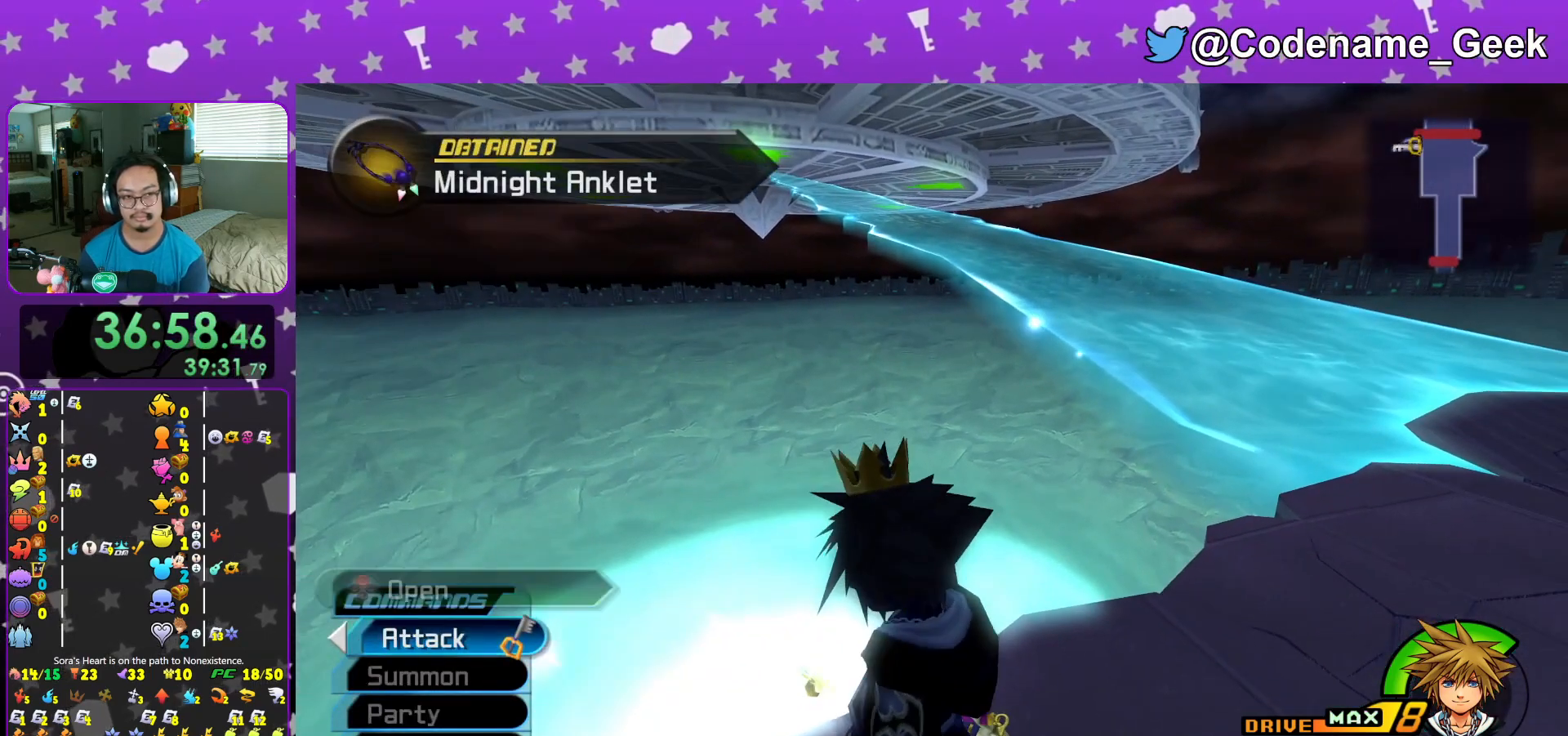
{"buttons": ["Y"], "left_stick": "up-right", "right_stick": "center", "events": [[67, "B", "down"], [167, "B", "up"], [234, "B", "down"], [351, "B", "up"], [451, "Y", "down"]]}
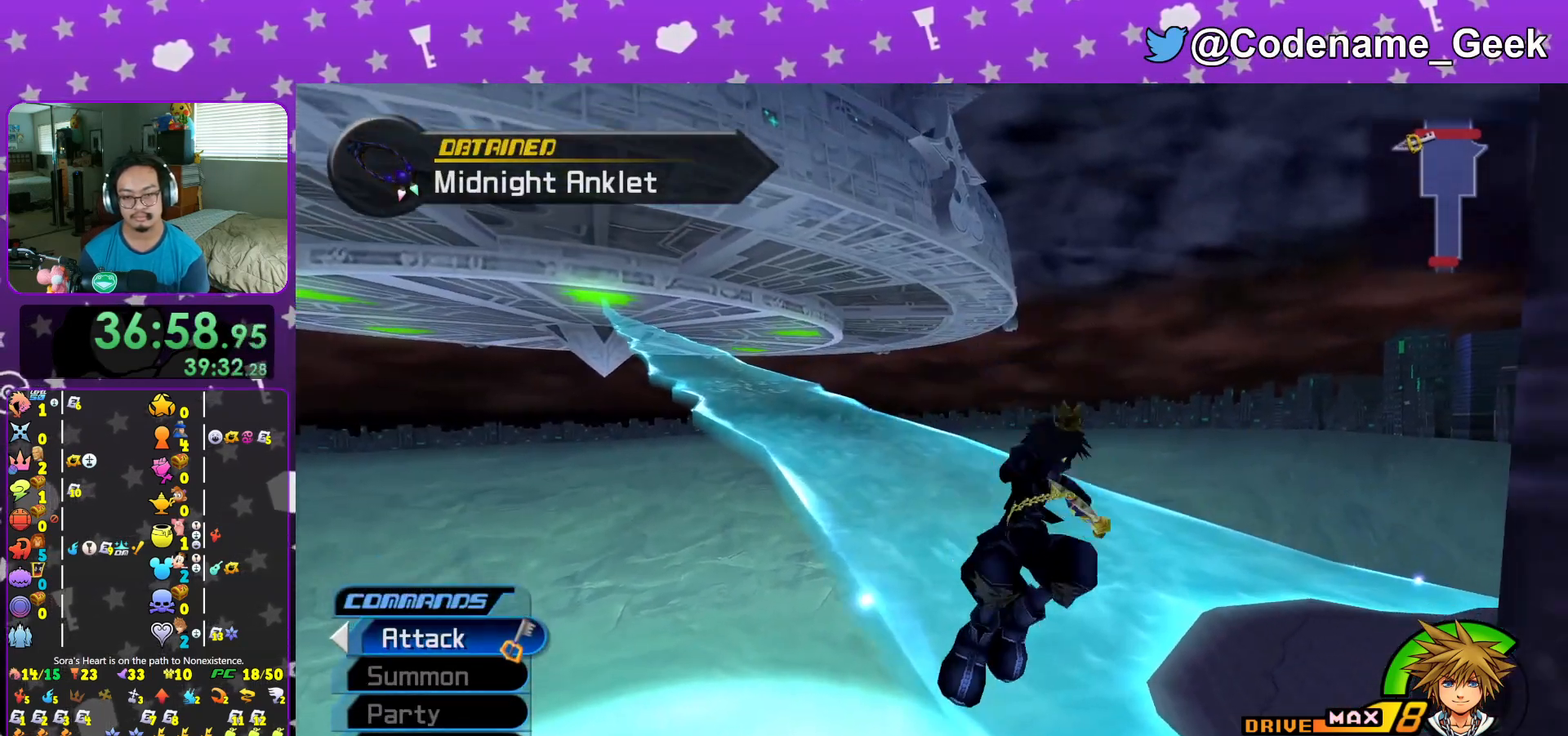
{"buttons": ["Y"], "left_stick": "up", "right_stick": "center", "events": [[33, "right_stick", "left"], [66, "left_stick", "up"], [300, "L1", "down"], [317, "right_stick", "center"], [400, "L1", "up"]]}
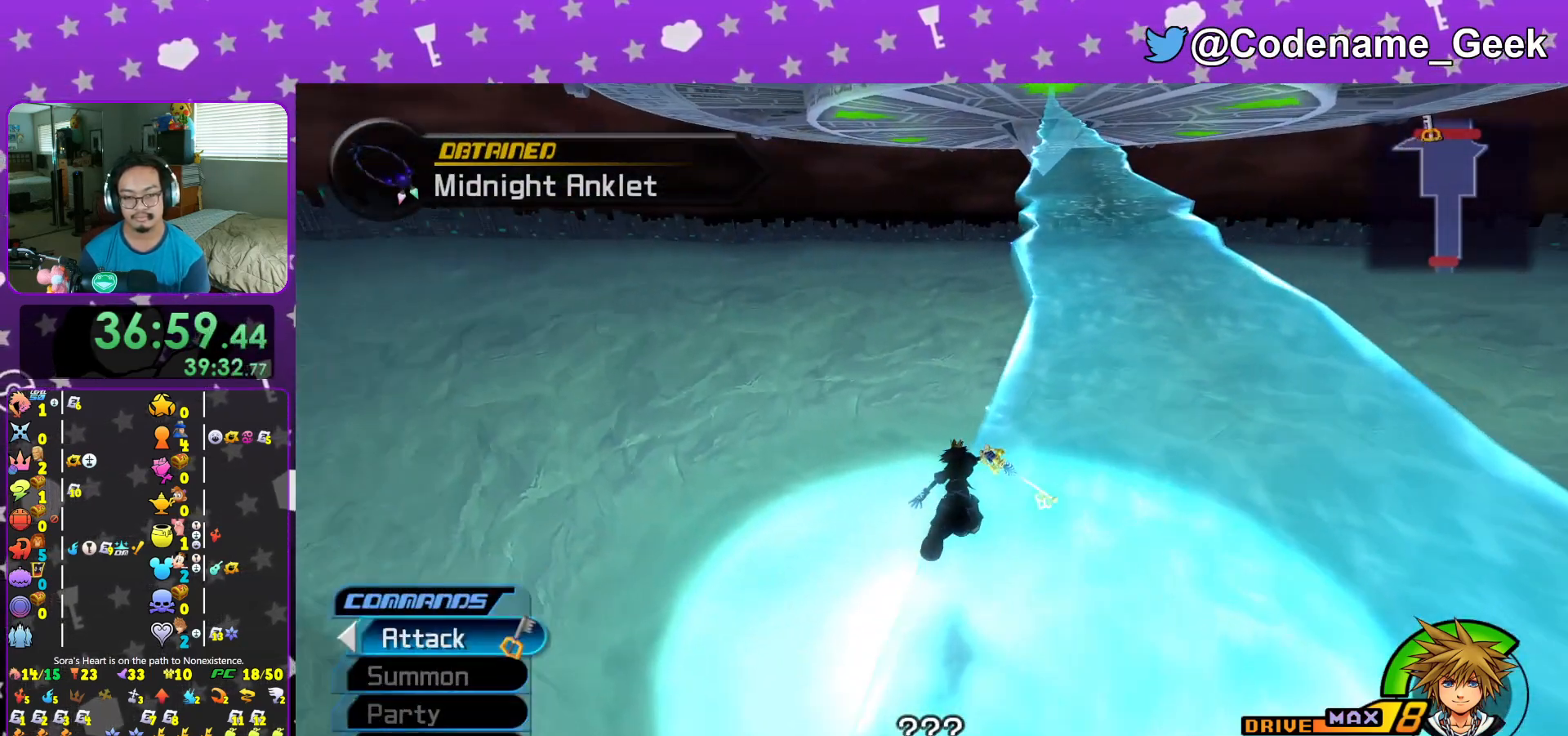
{"buttons": ["B"], "left_stick": "up", "right_stick": "center", "events": [[34, "Y", "up"], [50, "L1", "down"], [134, "L1", "up"], [301, "B", "down"], [417, "B", "up"], [501, "B", "down"]]}
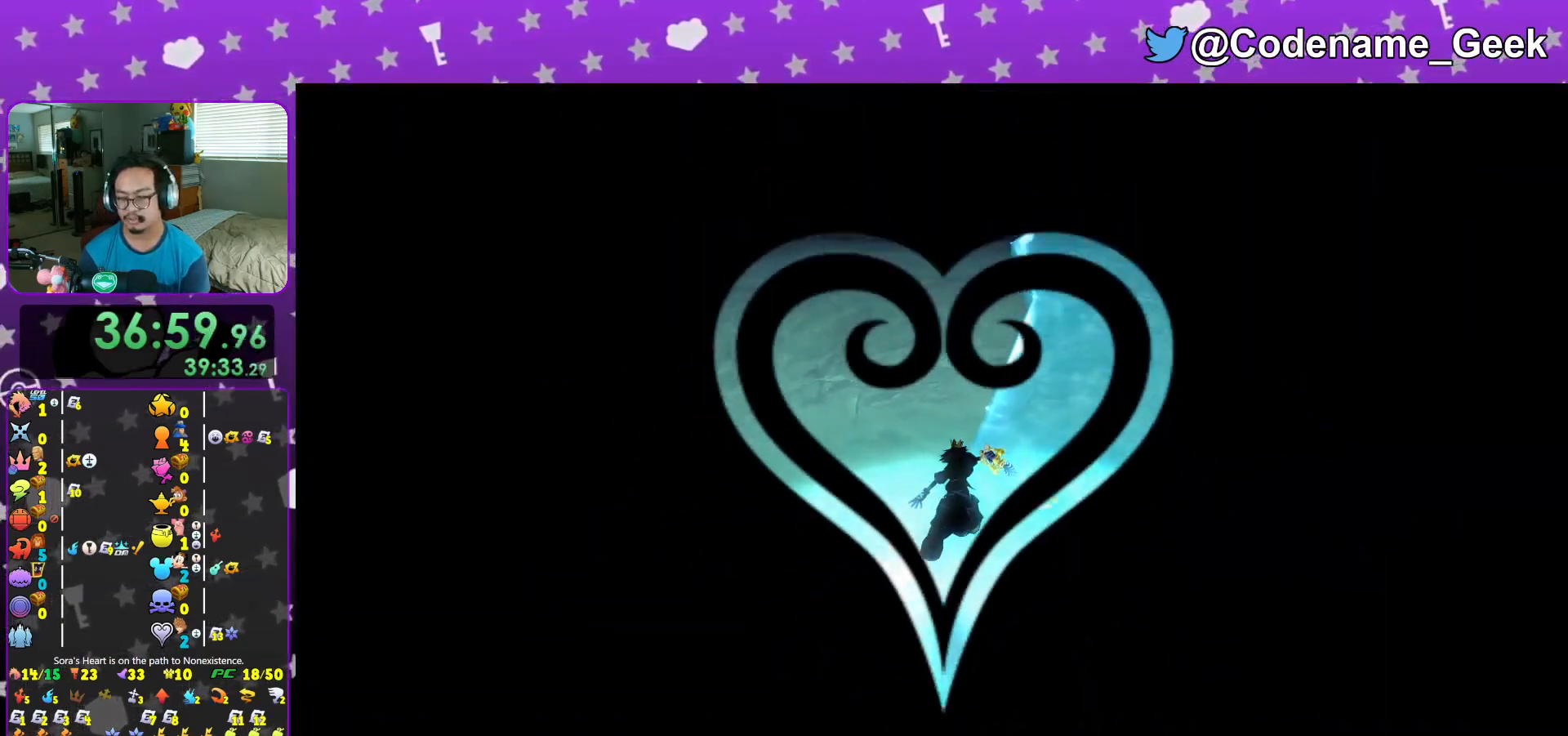
{"buttons": [], "left_stick": "up", "right_stick": "center", "events": [[100, "B", "up"], [200, "B", "down"], [283, "B", "up"], [383, "B", "down"], [434, "B", "up"]]}
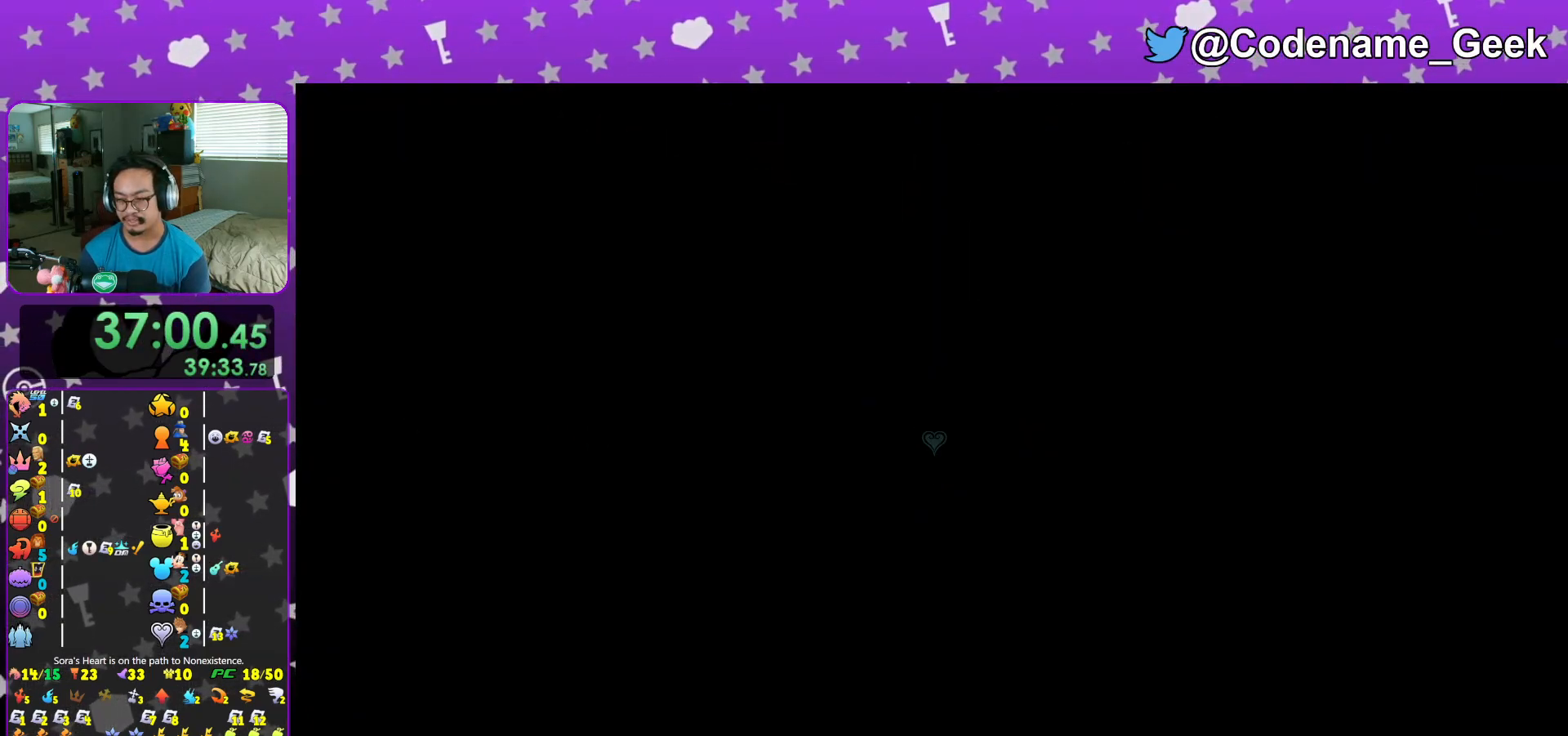
{"buttons": [], "left_stick": "up", "right_stick": "center", "events": [[34, "B", "down"], [134, "B", "up"], [234, "B", "down"], [284, "B", "up"], [384, "B", "down"], [467, "B", "up"]]}
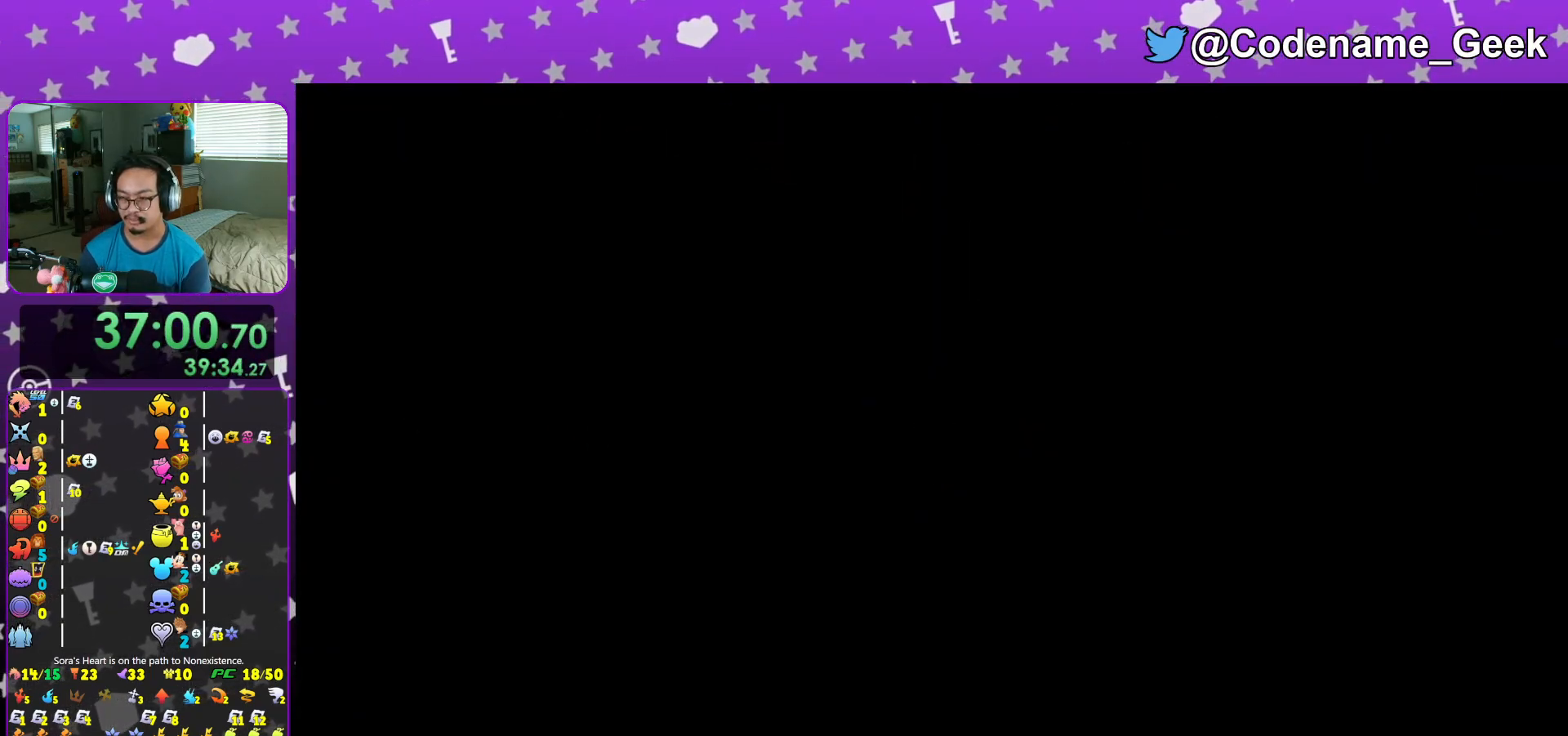
{"buttons": [], "left_stick": "up", "right_stick": "center", "events": [[83, "B", "down"], [150, "B", "up"], [233, "B", "down"], [317, "B", "up"], [400, "B", "down"], [500, "B", "up"]]}